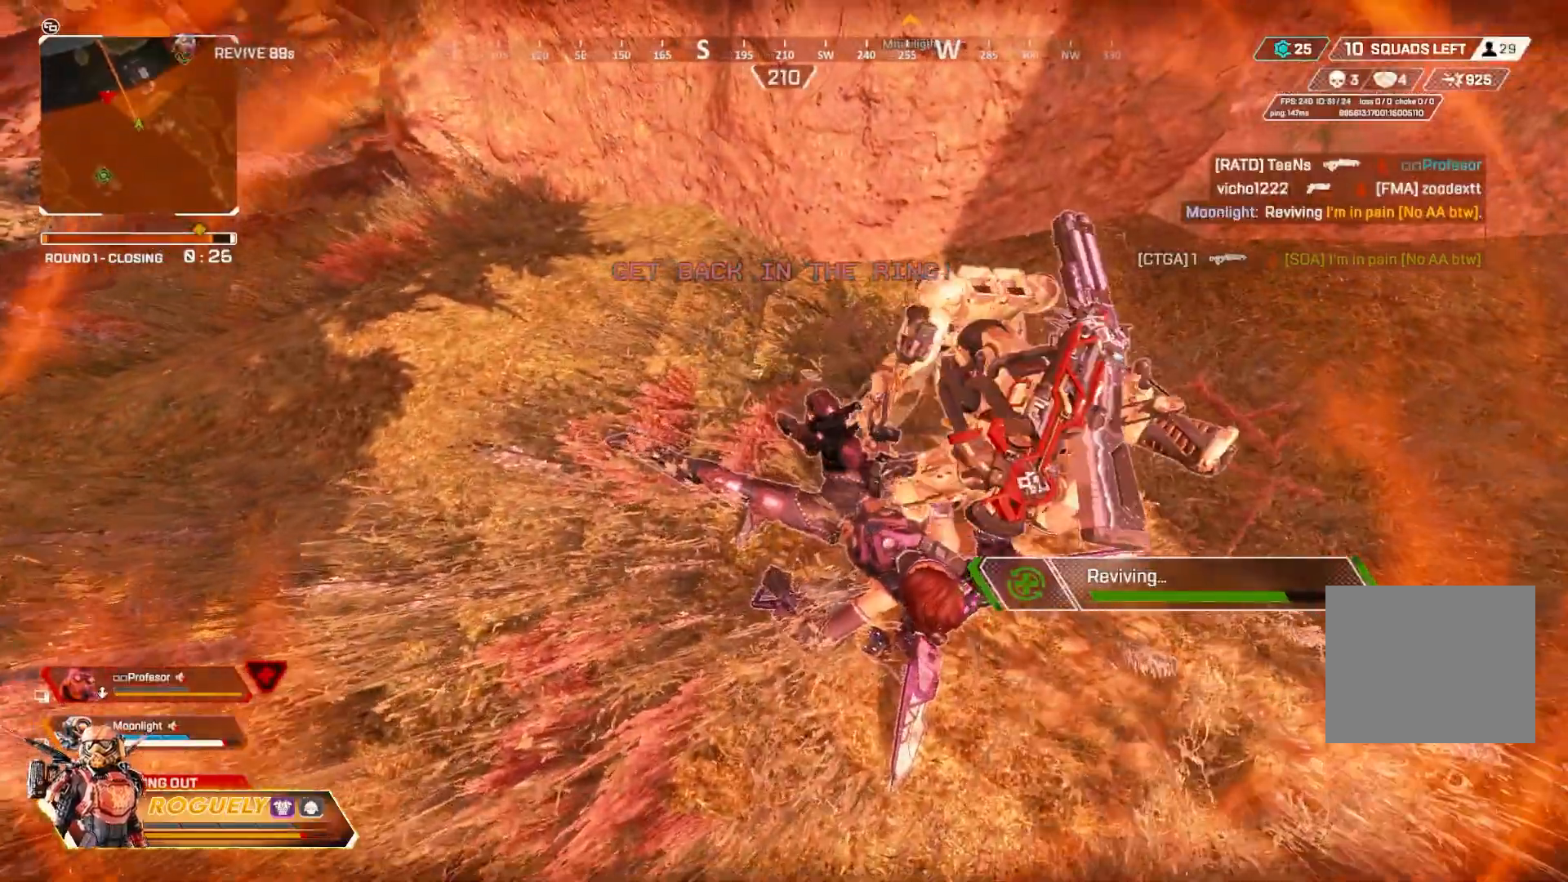
Gameplay with a controller (PlayStation layout); each line is a JSON object with the inputs held at the frame after it. "events" lists button and stick changes between this image and that frame as [ms after this image, input, new state], when the widget could be followed in between. Not read: R3.
{"buttons": [], "left_stick": "center", "right_stick": "center", "events": []}
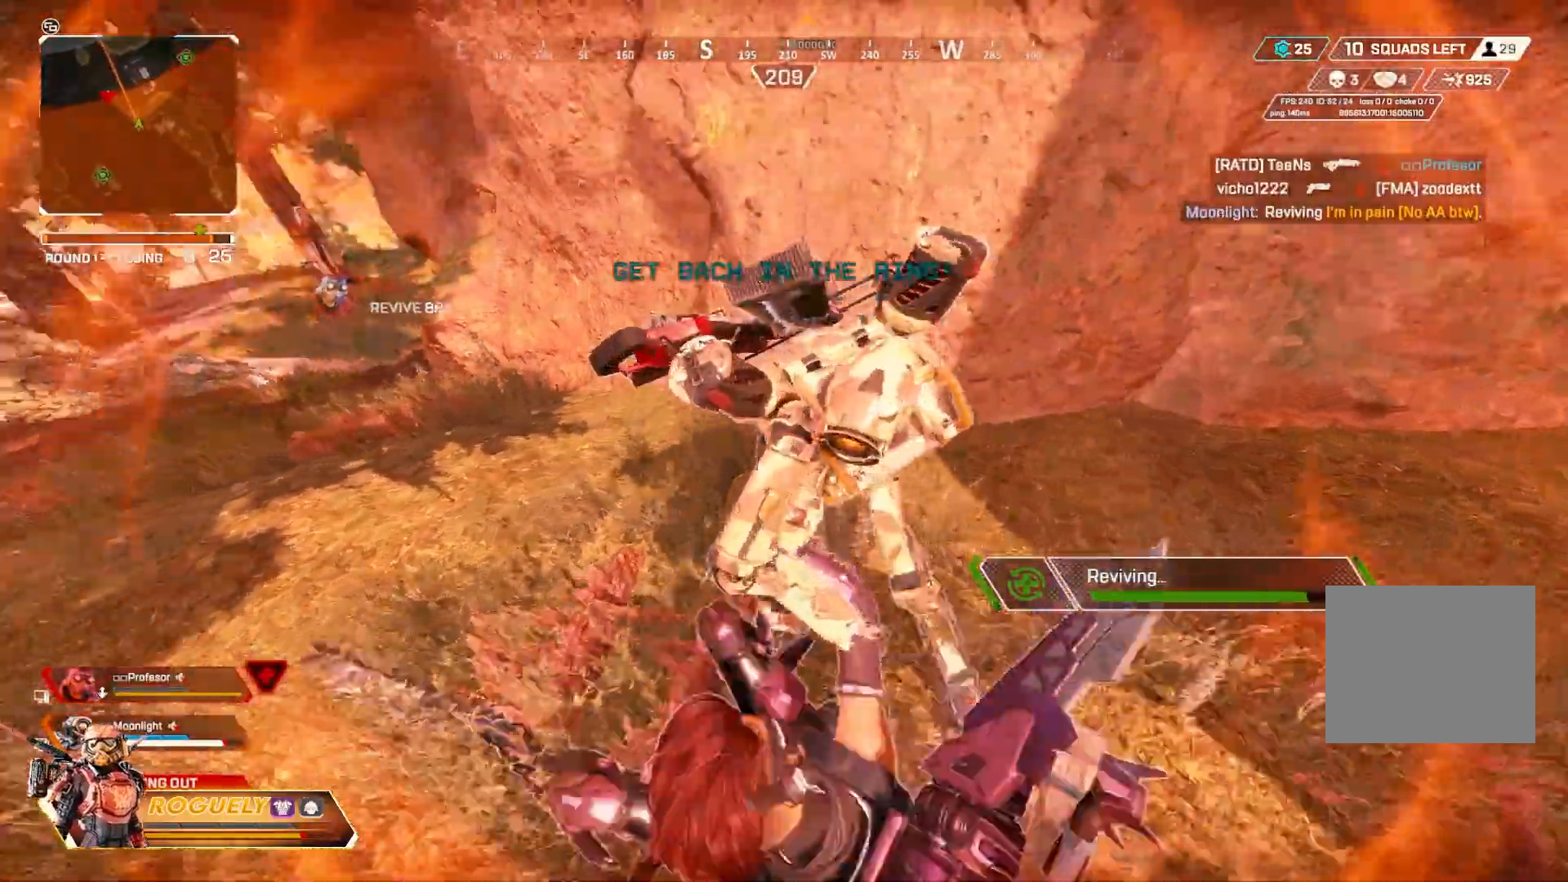
{"buttons": [], "left_stick": "up-right", "right_stick": "right", "events": [[367, "left_stick", "up-right"], [433, "right_stick", "right"]]}
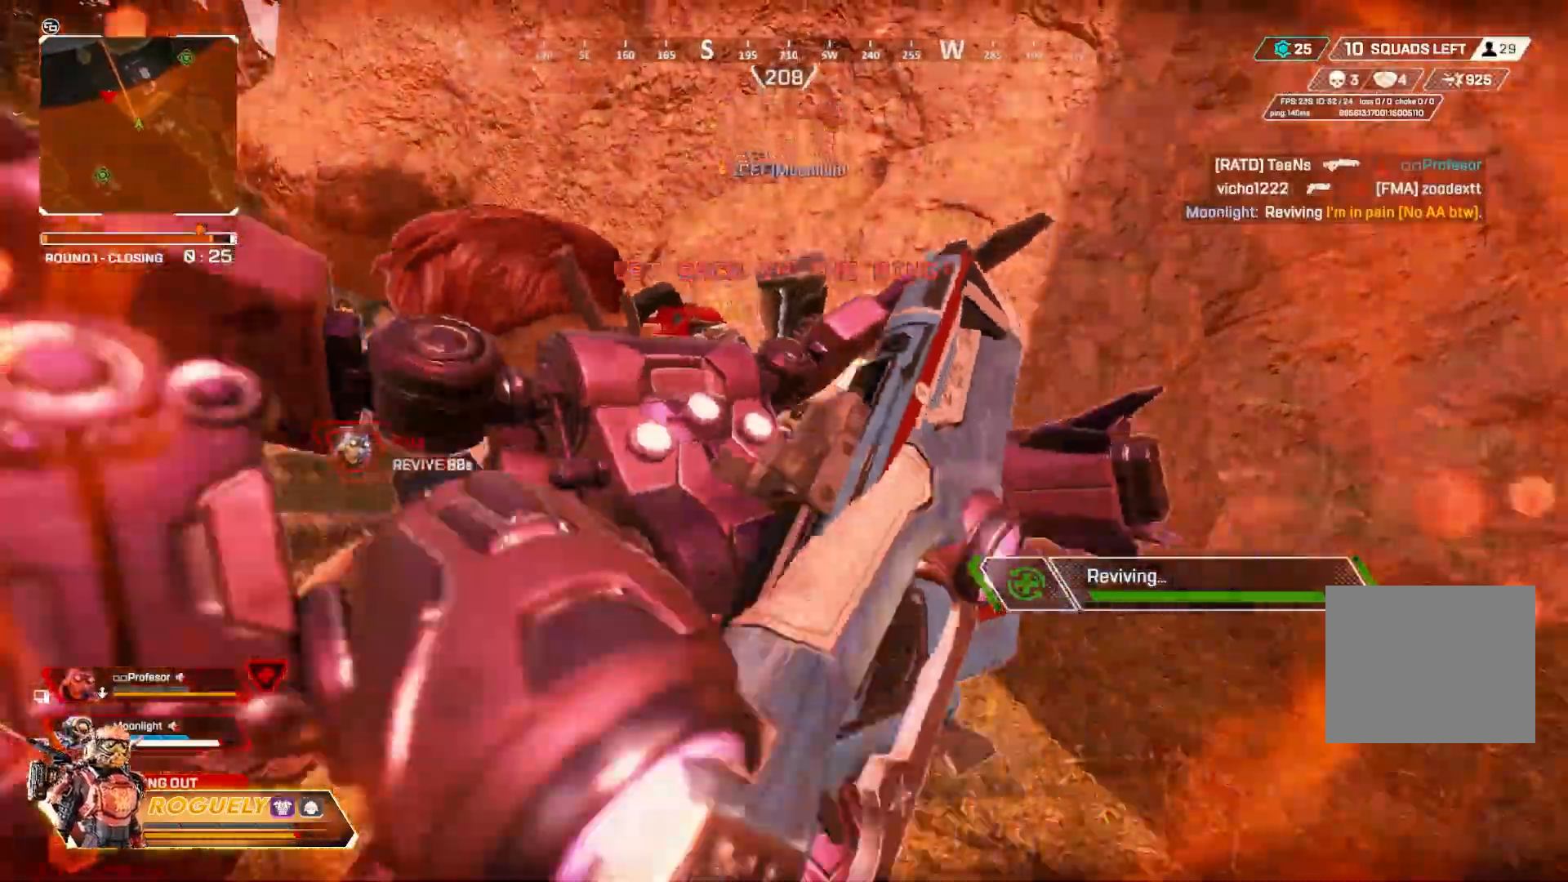
{"buttons": ["CROSS"], "left_stick": "up-right", "right_stick": "right", "events": [[367, "CROSS", "down"]]}
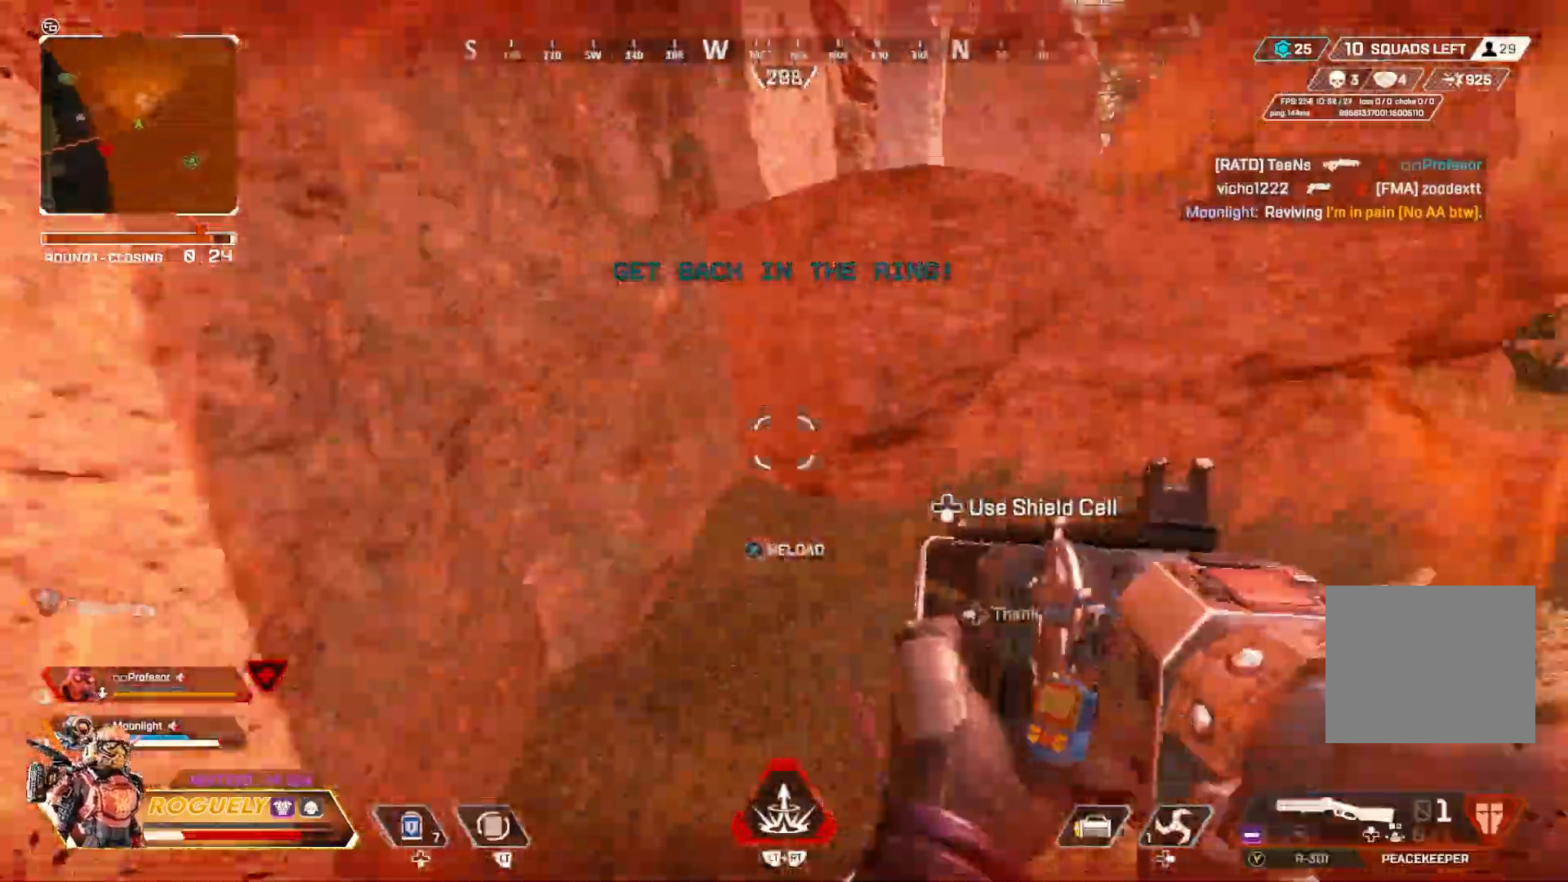
{"buttons": [], "left_stick": "up", "right_stick": "center", "events": [[17, "CROSS", "up"], [17, "left_stick", "up"], [17, "right_stick", "center"]]}
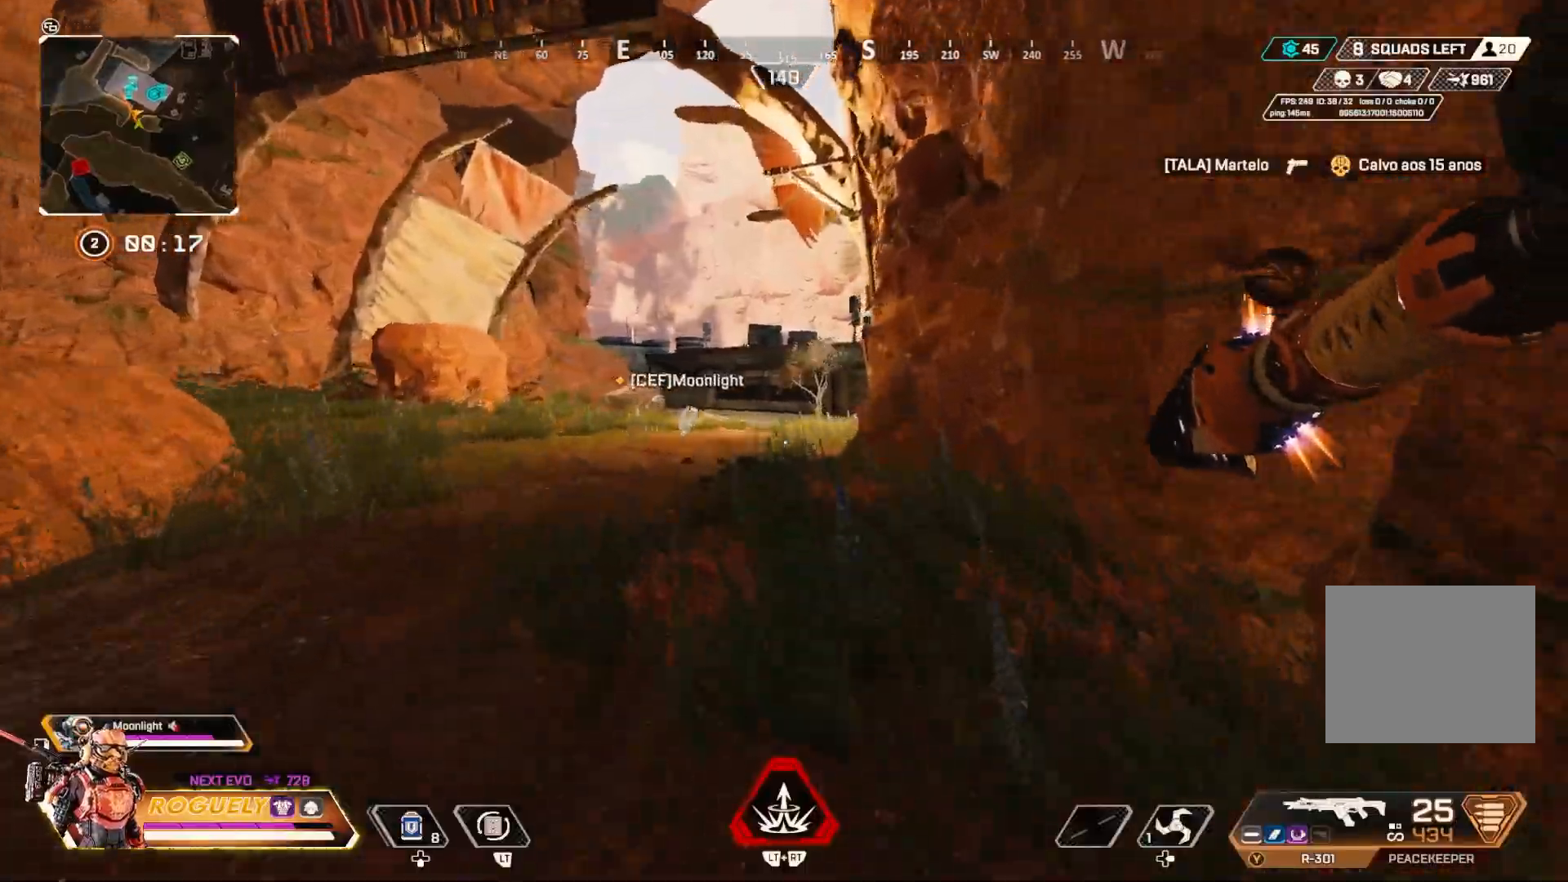
{"buttons": ["TRIANGLE"], "left_stick": "up", "right_stick": "center", "events": [[500, "TRIANGLE", "down"]]}
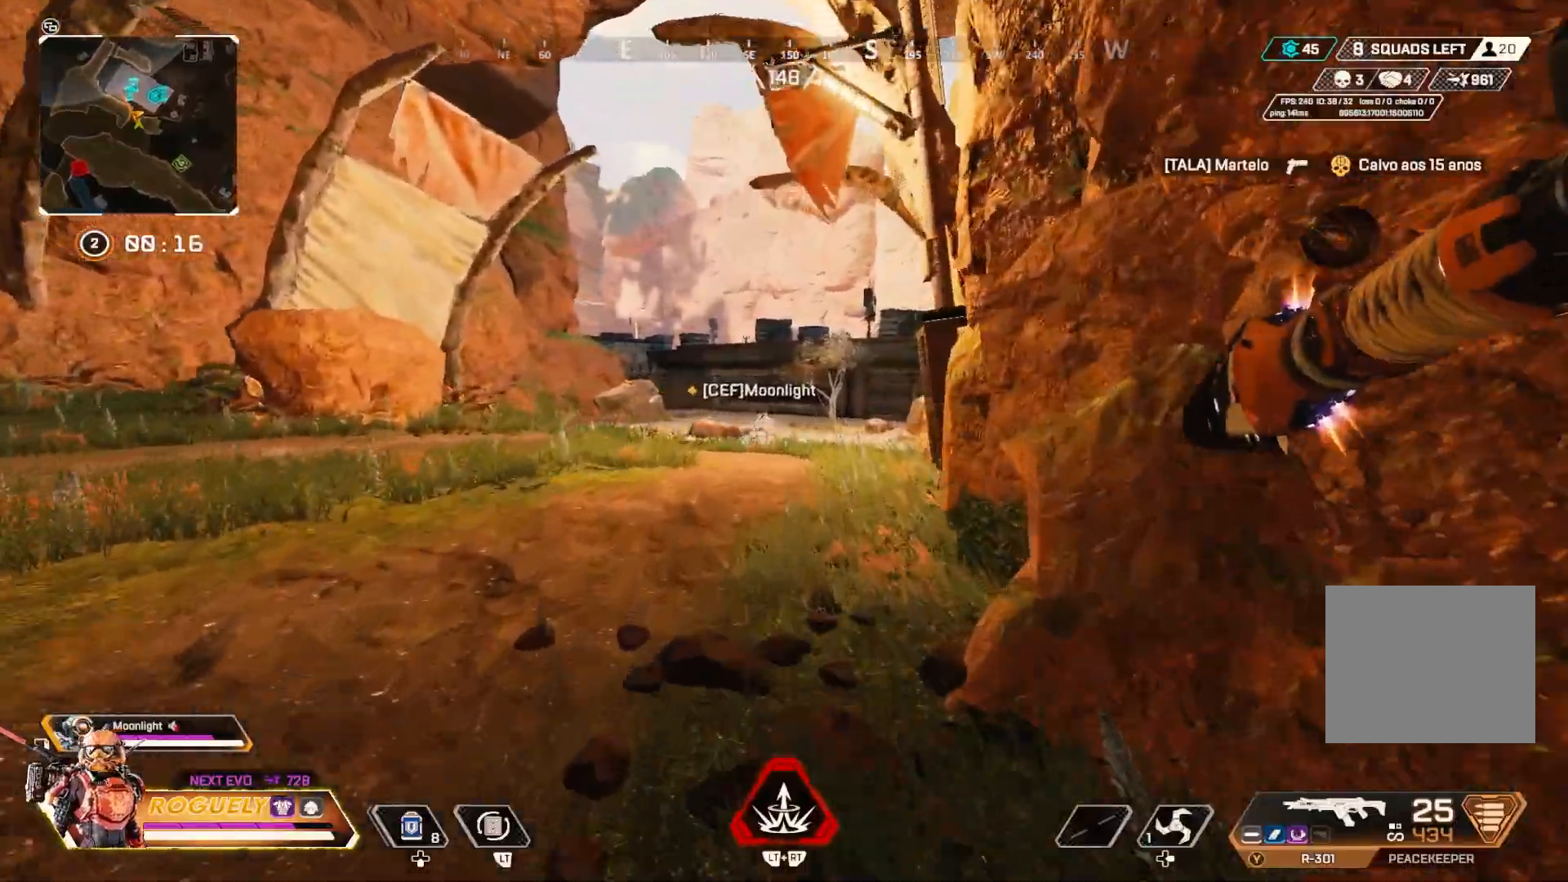
{"buttons": ["CIRCLE"], "left_stick": "up", "right_stick": "center", "events": [[83, "TRIANGLE", "up"], [200, "CIRCLE", "down"]]}
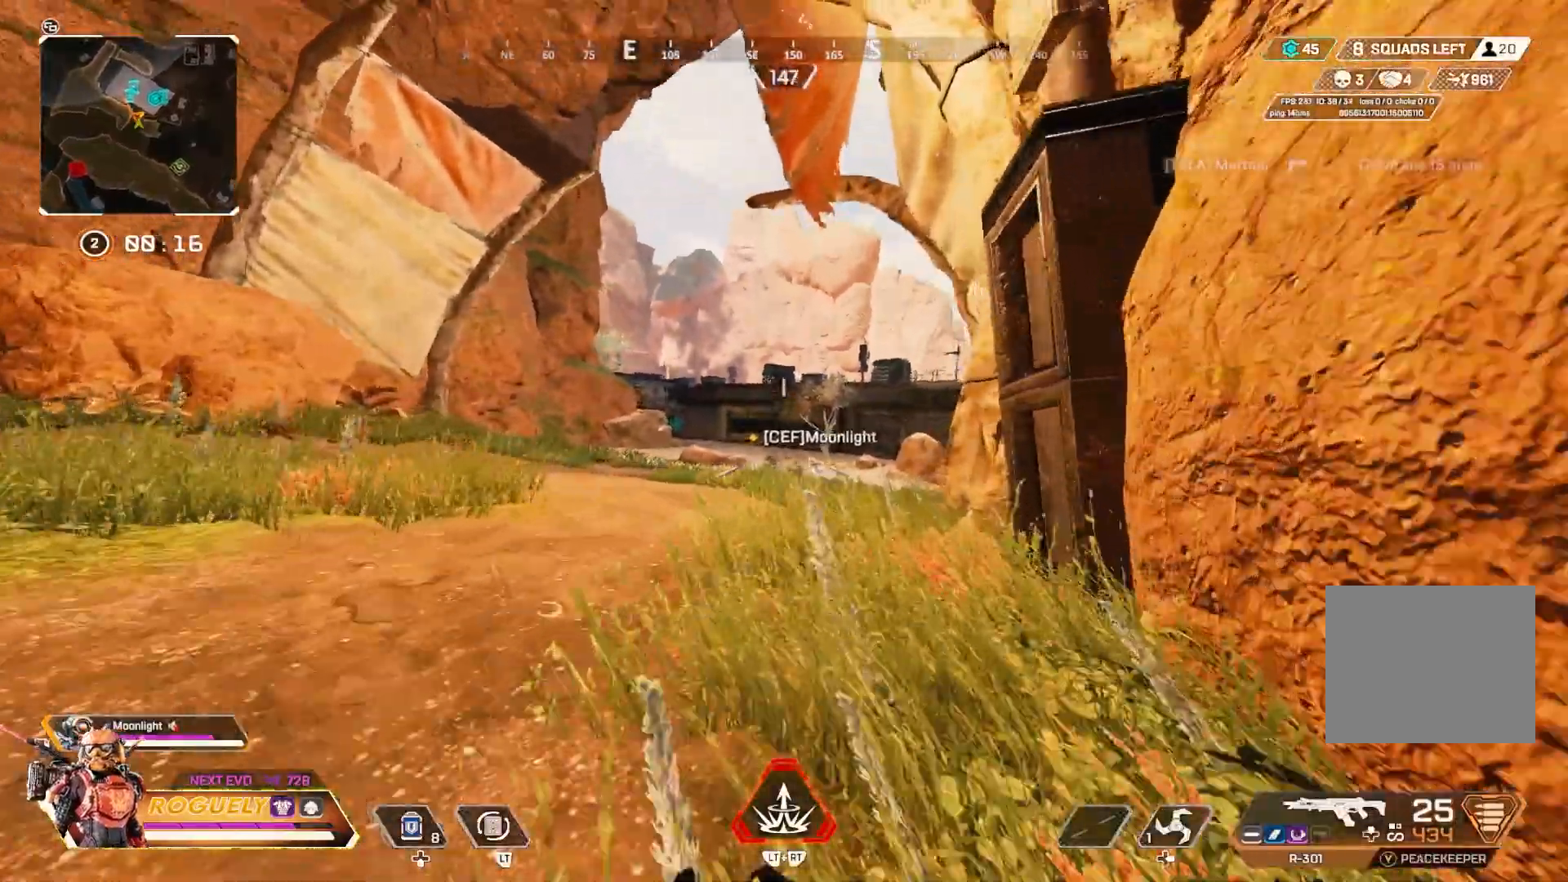
{"buttons": ["L1"], "left_stick": "center", "right_stick": "center", "events": [[17, "CIRCLE", "up"], [83, "L1", "down"], [217, "left_stick", "left"], [383, "right_stick", "left"], [500, "left_stick", "center"], [500, "right_stick", "center"]]}
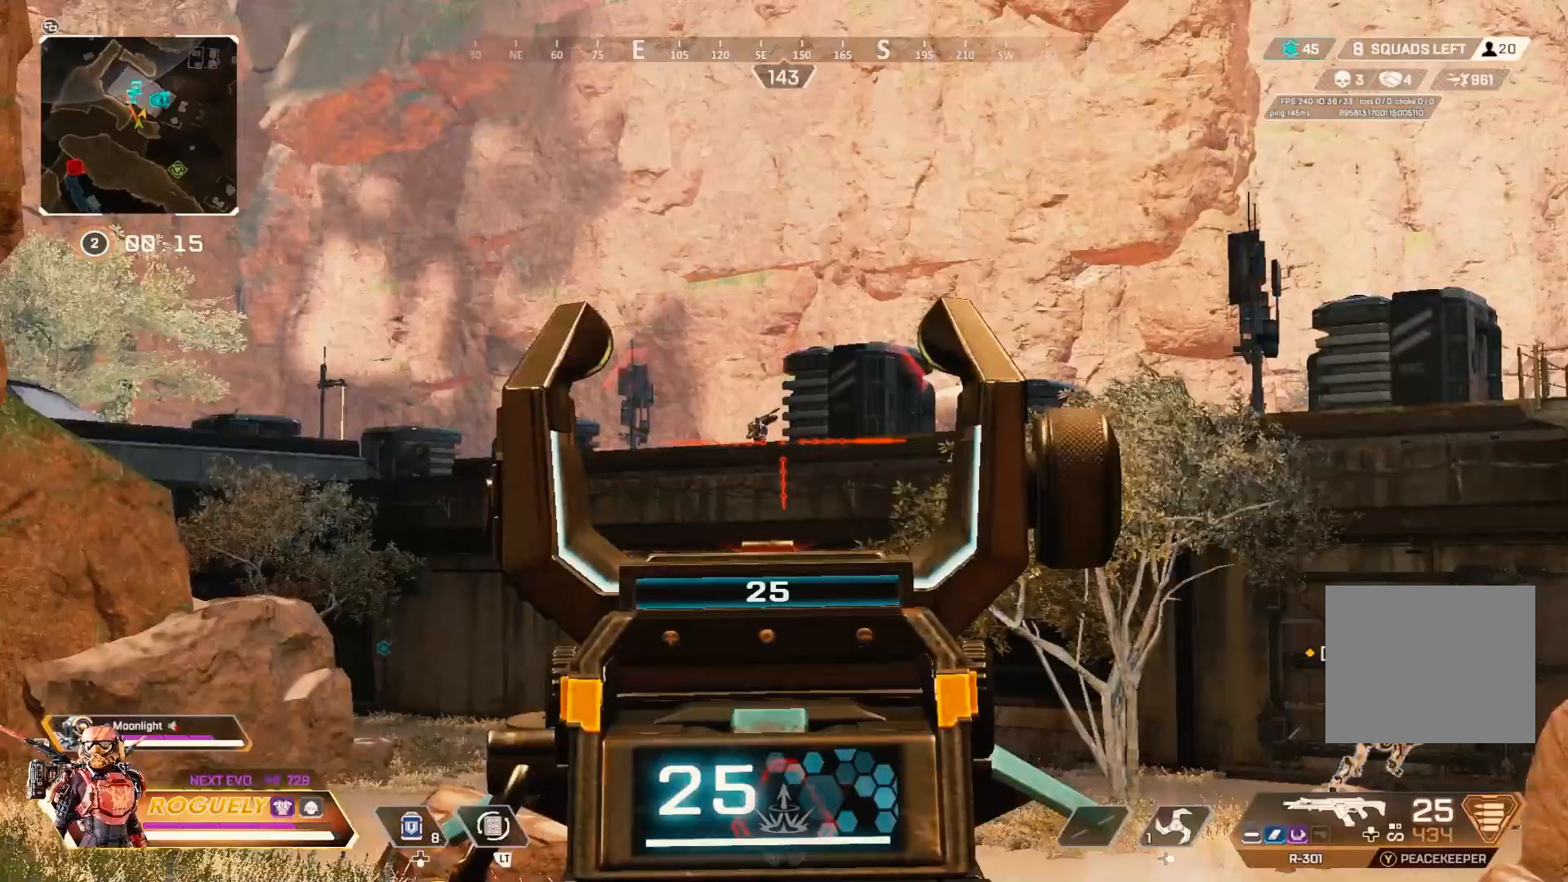
{"buttons": ["L1", "R1"], "left_stick": "right", "right_stick": "center", "events": [[17, "left_stick", "right"], [17, "right_stick", "left"], [100, "R1", "down"], [117, "right_stick", "center"], [167, "left_stick", "left"], [300, "right_stick", "down"], [350, "right_stick", "down-left"], [400, "left_stick", "right"], [483, "right_stick", "center"]]}
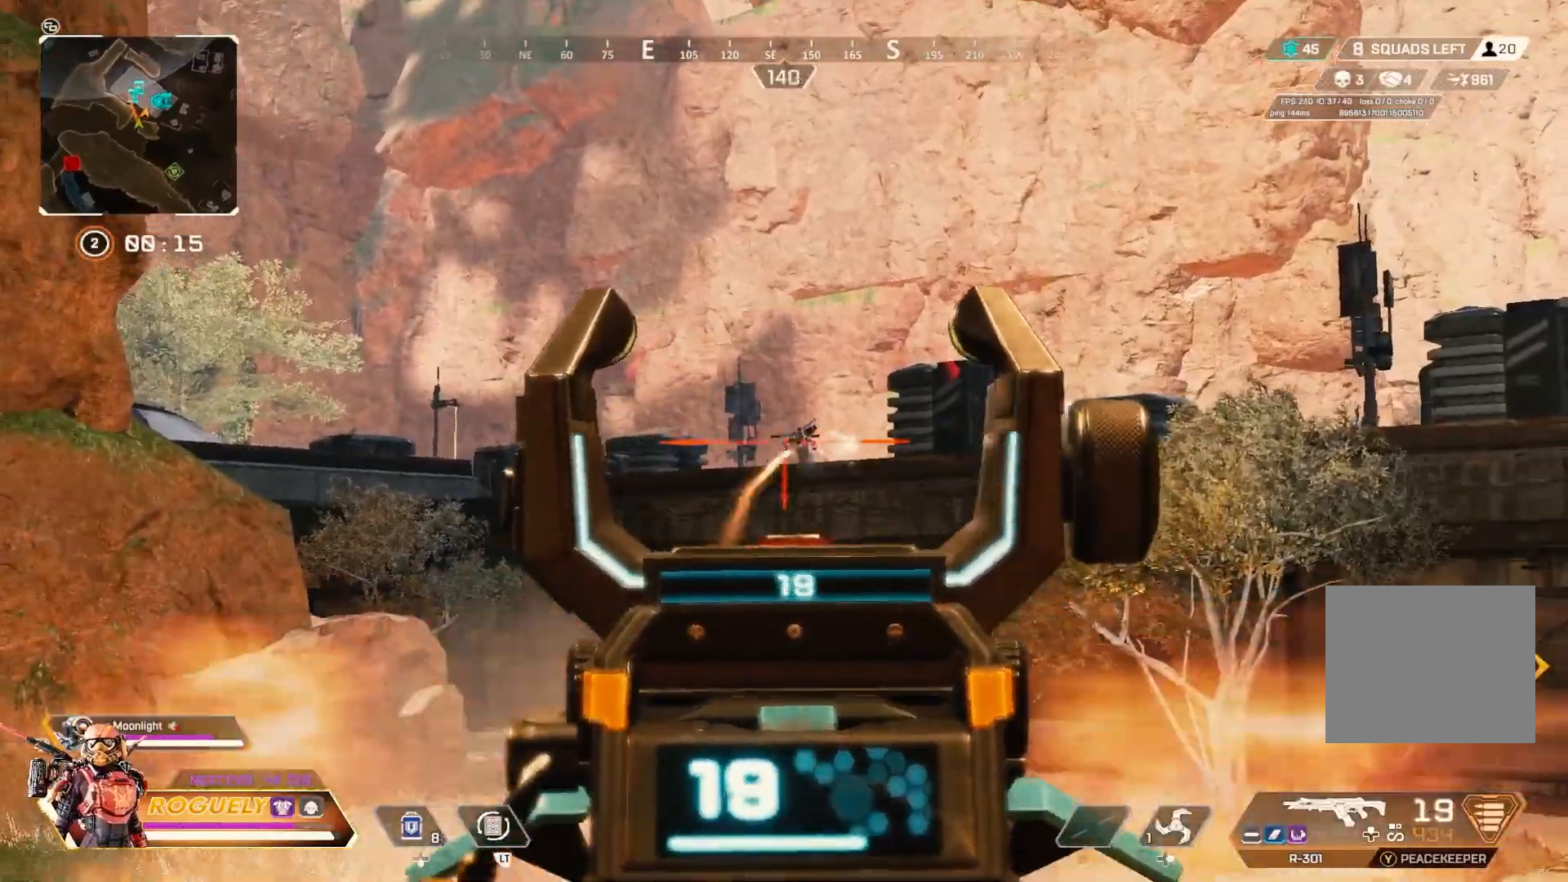
{"buttons": ["L1", "R1"], "left_stick": "down-right", "right_stick": "center", "events": [[67, "left_stick", "left"], [500, "left_stick", "down-right"]]}
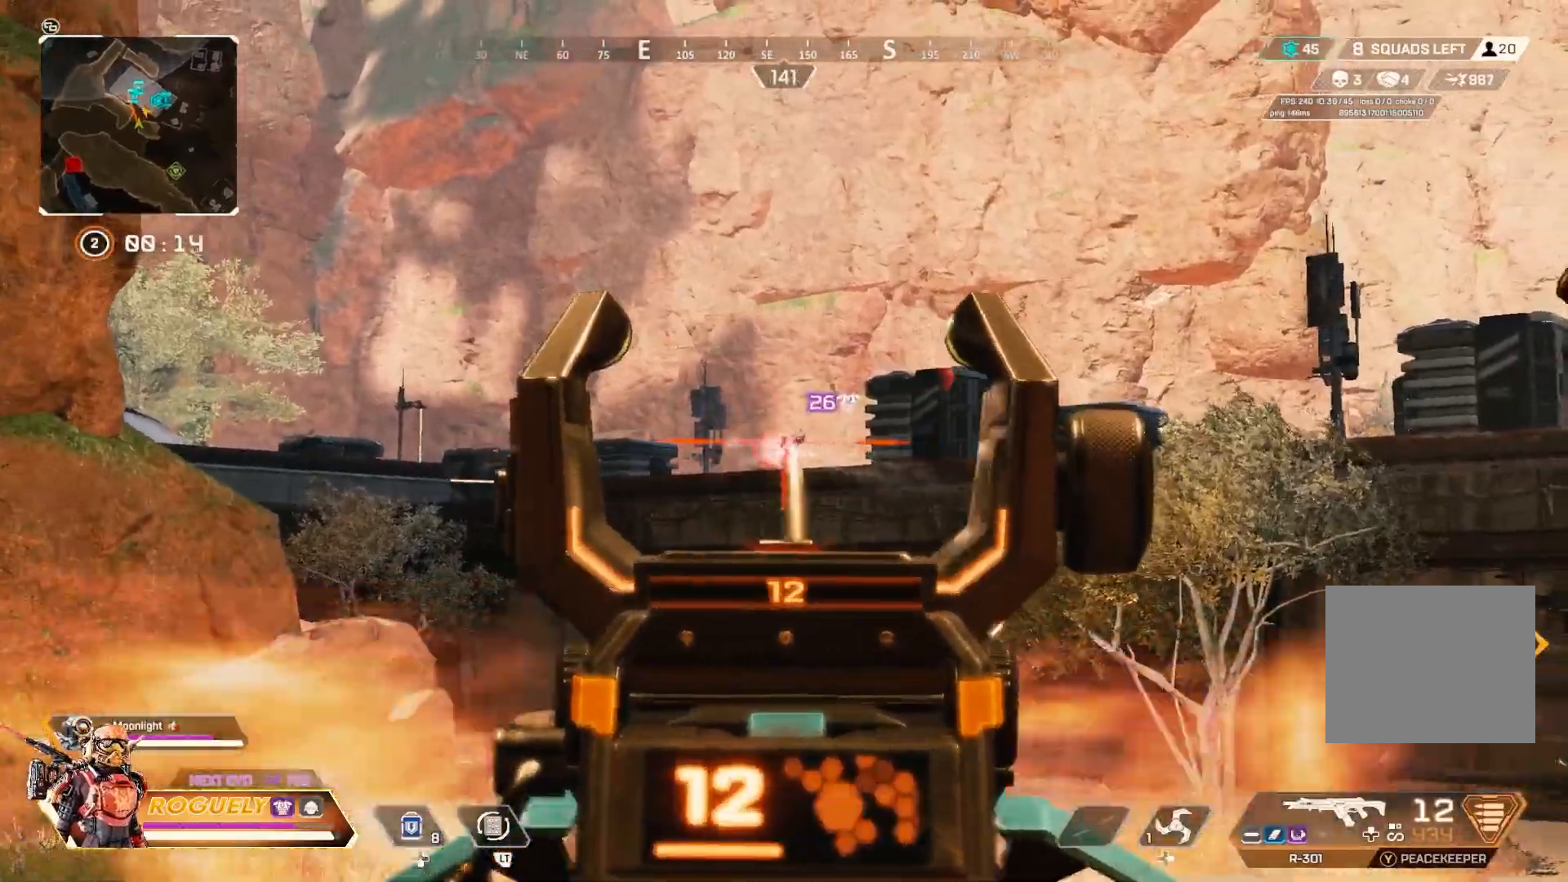
{"buttons": ["L1", "R1"], "left_stick": "left", "right_stick": "center", "events": [[183, "left_stick", "left"]]}
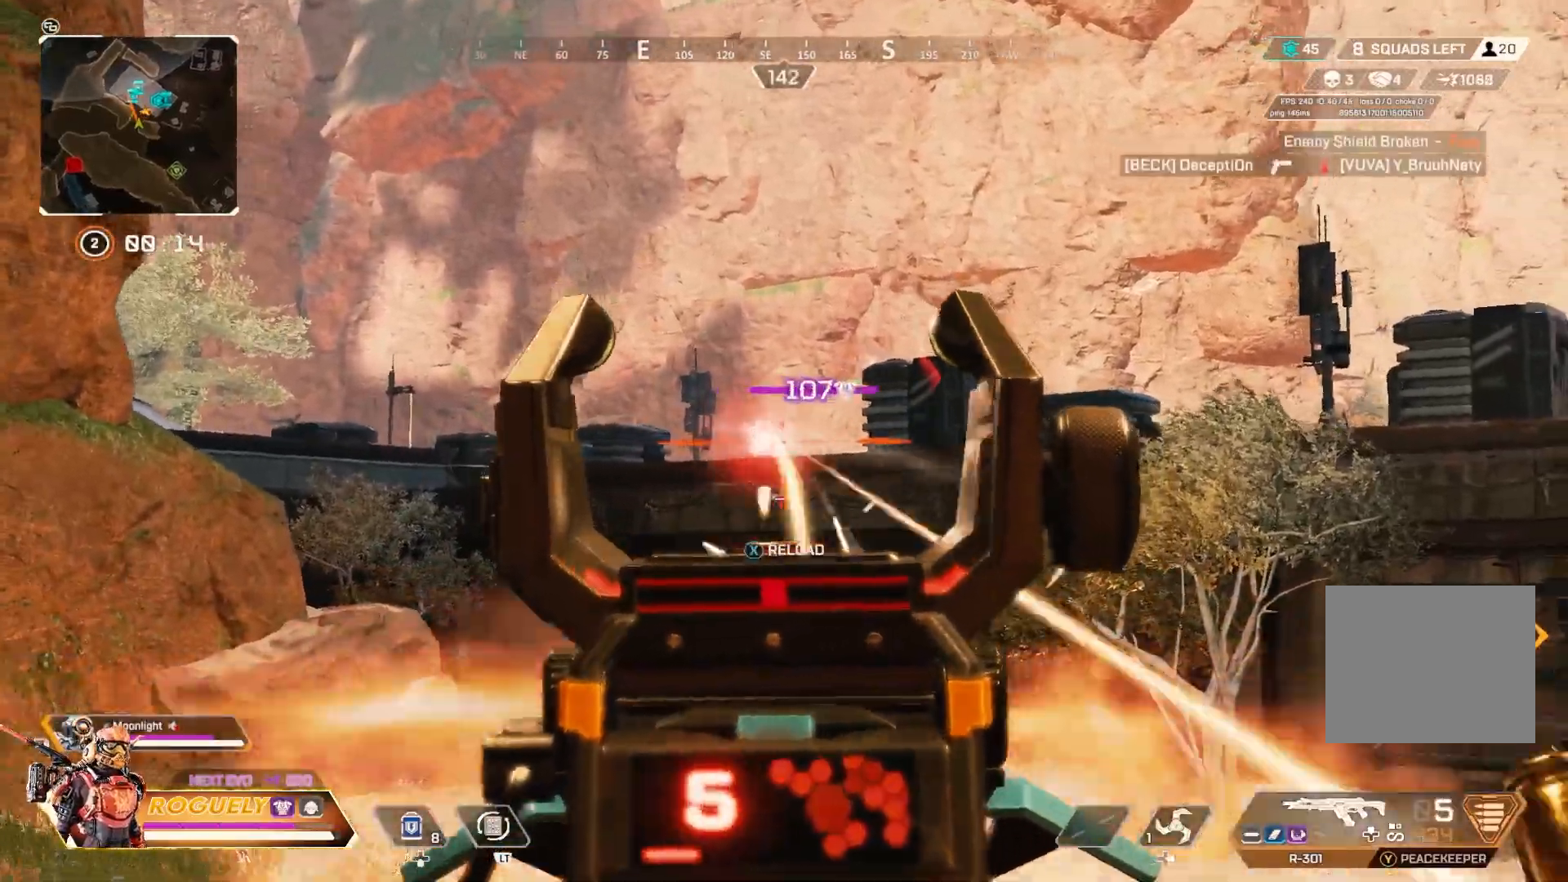
{"buttons": ["L1", "R1"], "left_stick": "right", "right_stick": "center", "events": [[33, "left_stick", "center"], [83, "left_stick", "right"]]}
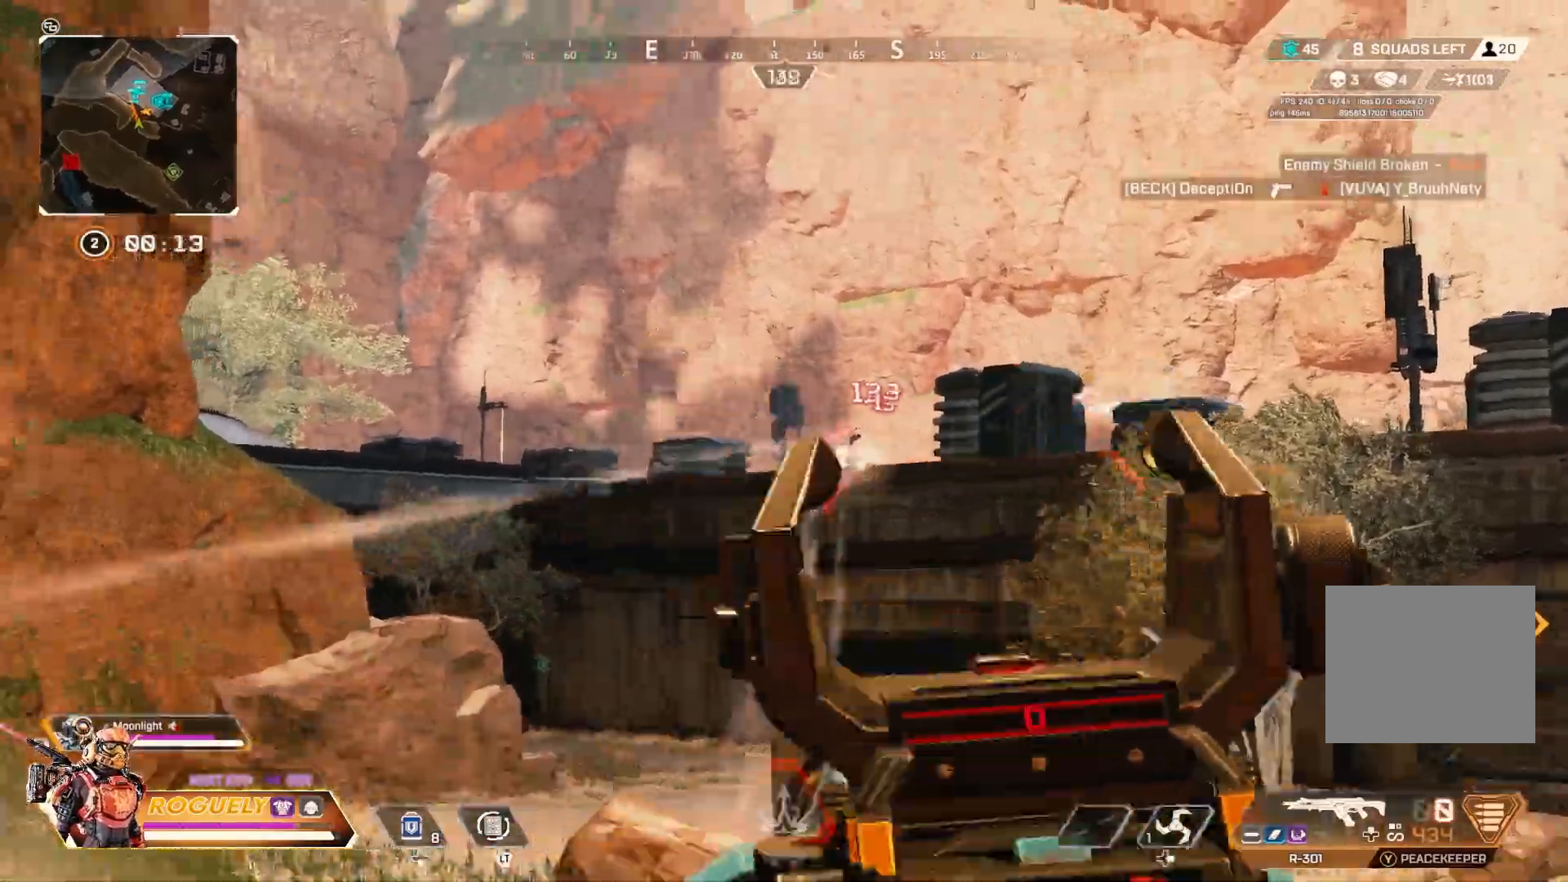
{"buttons": [], "left_stick": "up", "right_stick": "down-left", "events": [[233, "left_stick", "up"], [267, "L1", "up"], [267, "R1", "up"], [283, "right_stick", "down-left"]]}
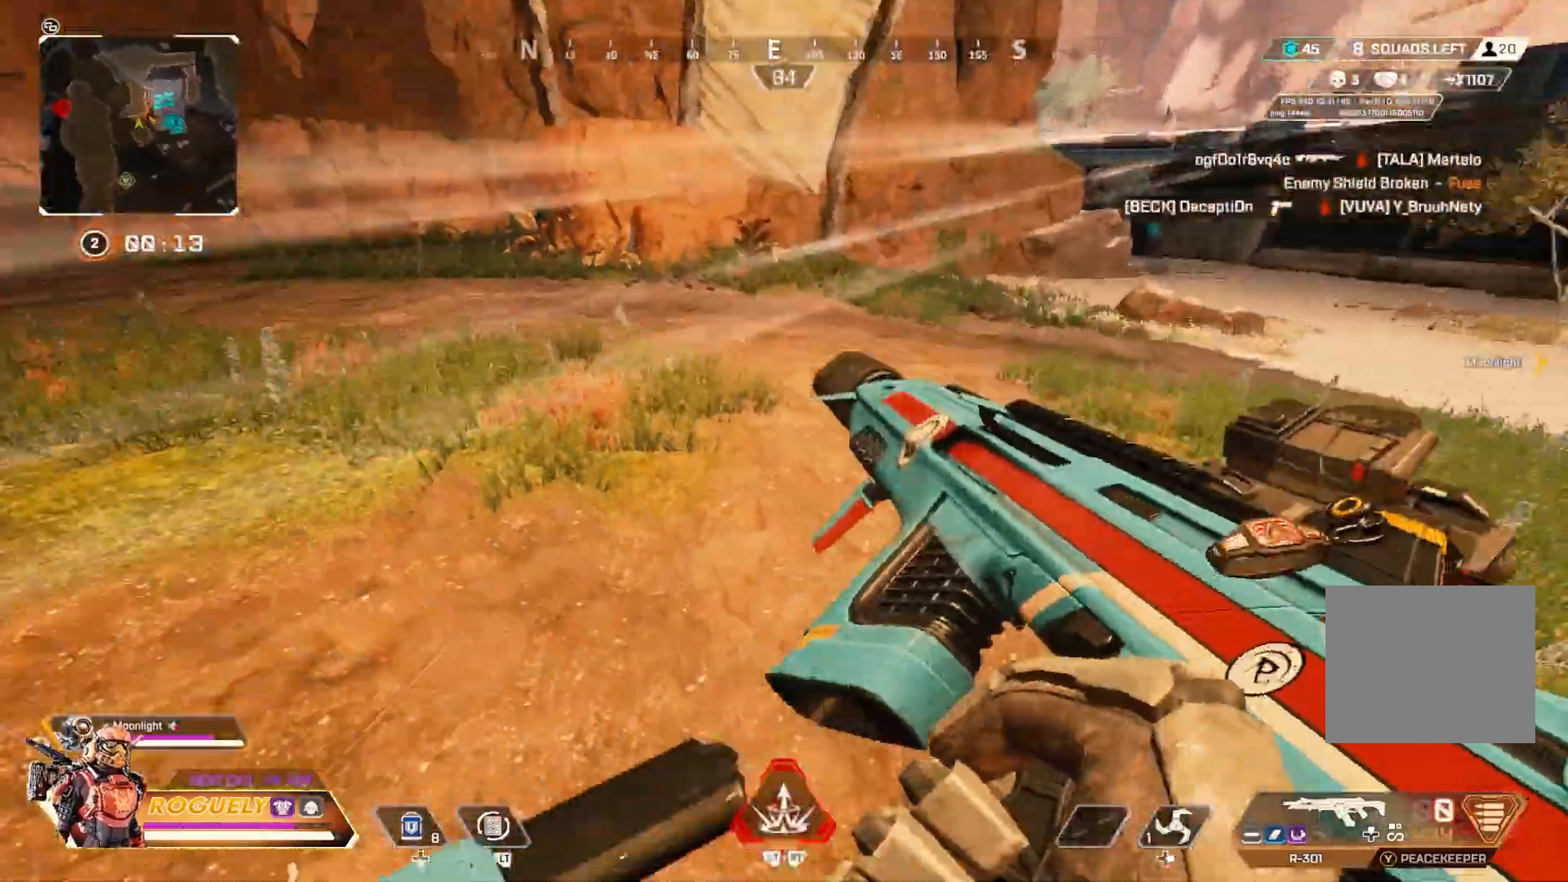
{"buttons": ["CIRCLE"], "left_stick": "up", "right_stick": "center", "events": [[217, "right_stick", "center"], [300, "CIRCLE", "down"], [317, "right_stick", "up"], [467, "right_stick", "center"]]}
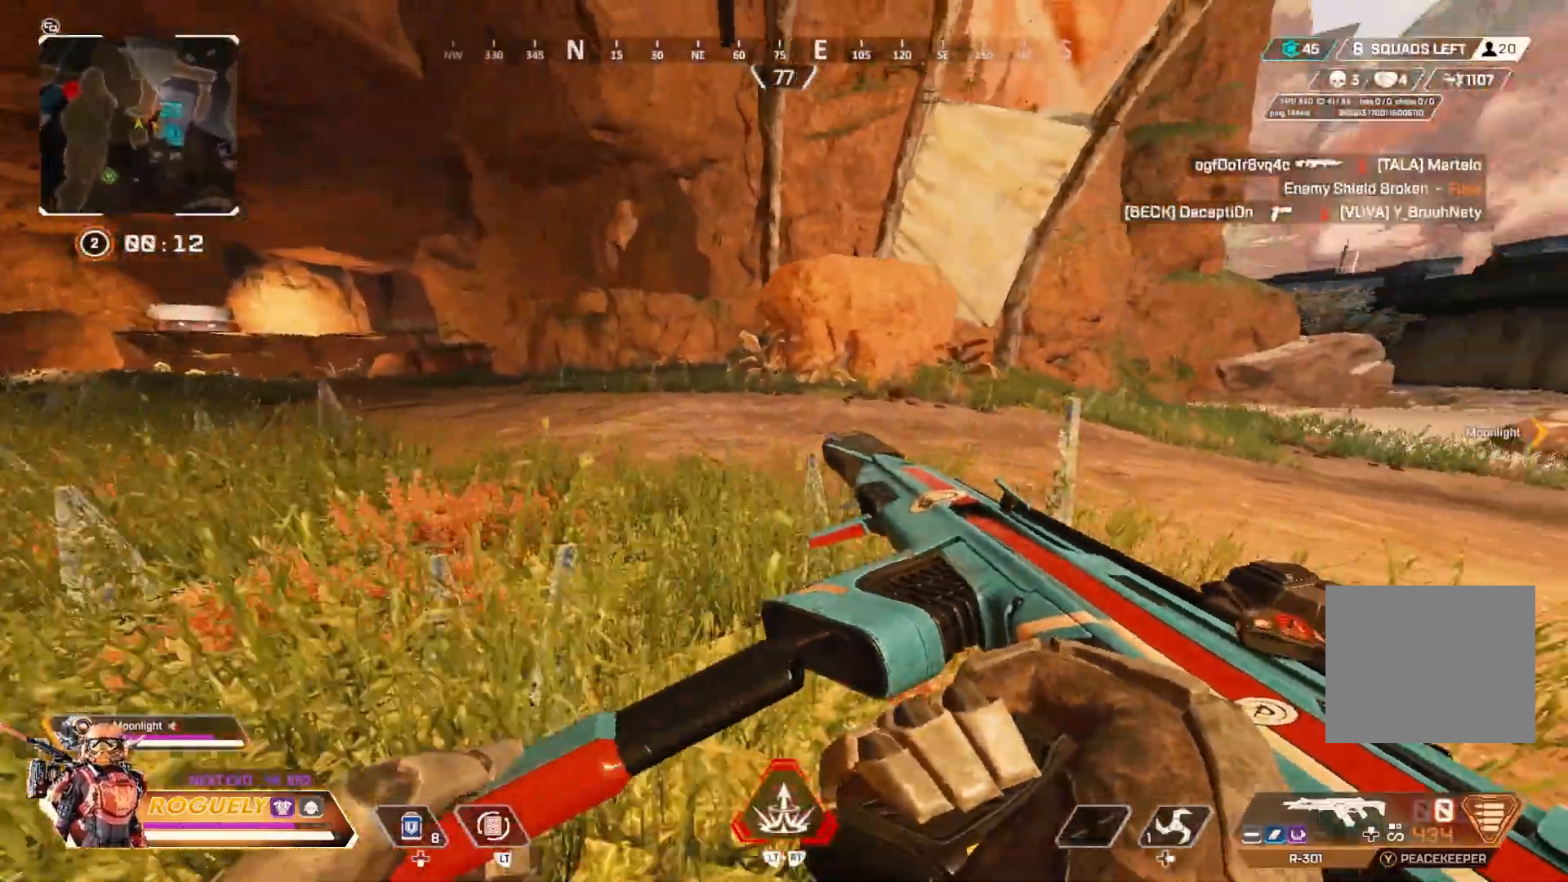
{"buttons": ["L1"], "left_stick": "right", "right_stick": "center", "events": [[33, "right_stick", "right"], [167, "CIRCLE", "up"], [167, "L1", "down"], [167, "left_stick", "right"], [317, "left_stick", "left"], [400, "left_stick", "center"], [450, "left_stick", "right"], [500, "right_stick", "center"]]}
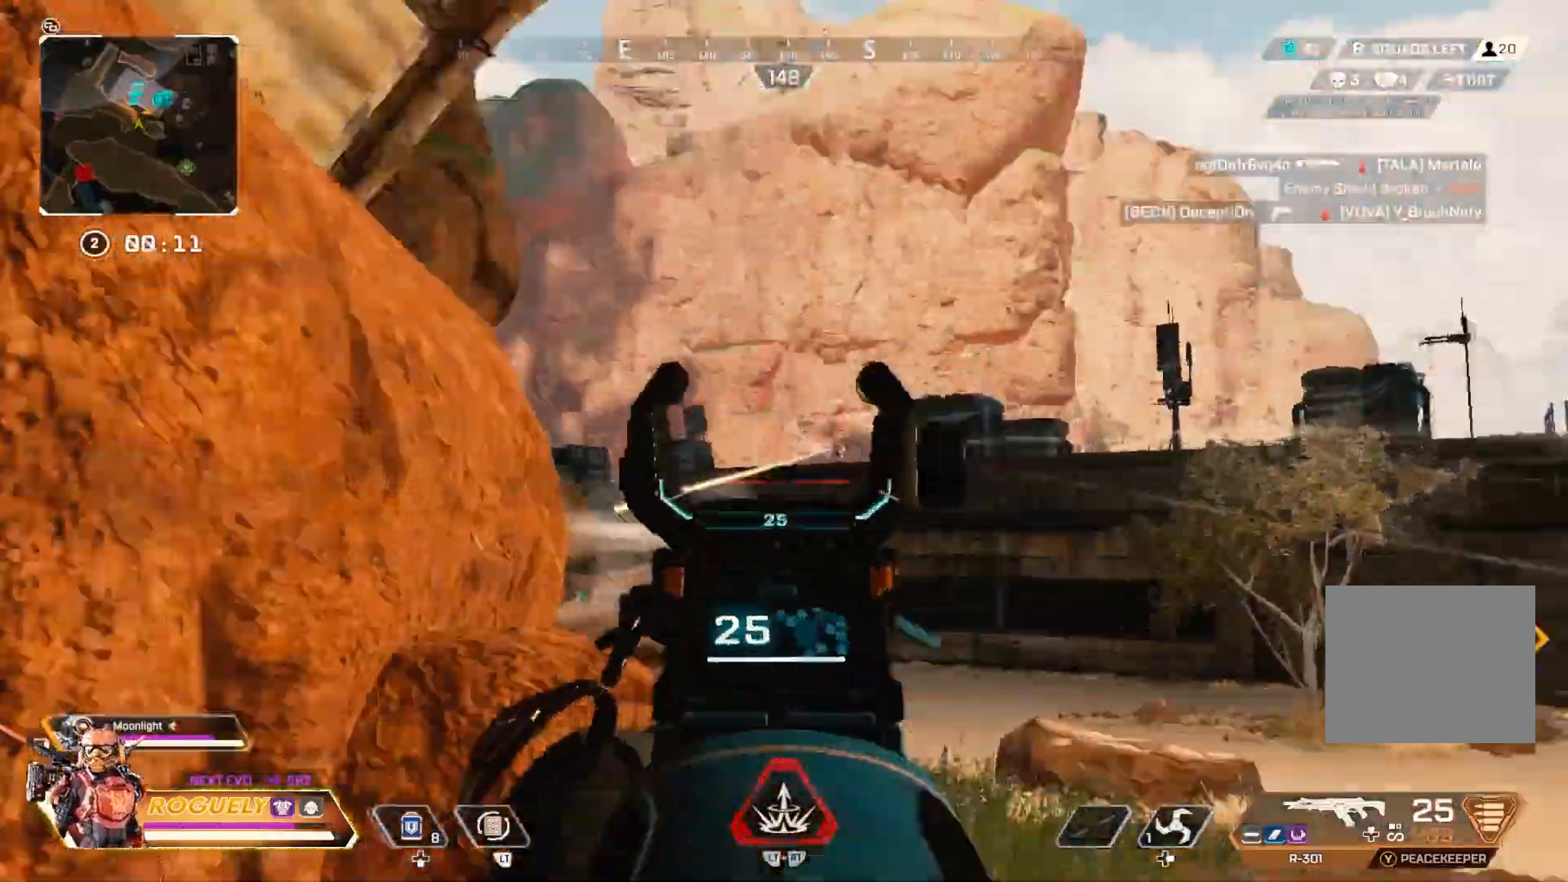
{"buttons": ["L1", "R1"], "left_stick": "center", "right_stick": "center", "events": [[83, "left_stick", "left"], [117, "right_stick", "down-right"], [267, "left_stick", "center"], [283, "R1", "down"], [317, "left_stick", "right"], [333, "right_stick", "down"], [367, "left_stick", "center"], [417, "left_stick", "left"], [500, "left_stick", "center"], [500, "right_stick", "center"]]}
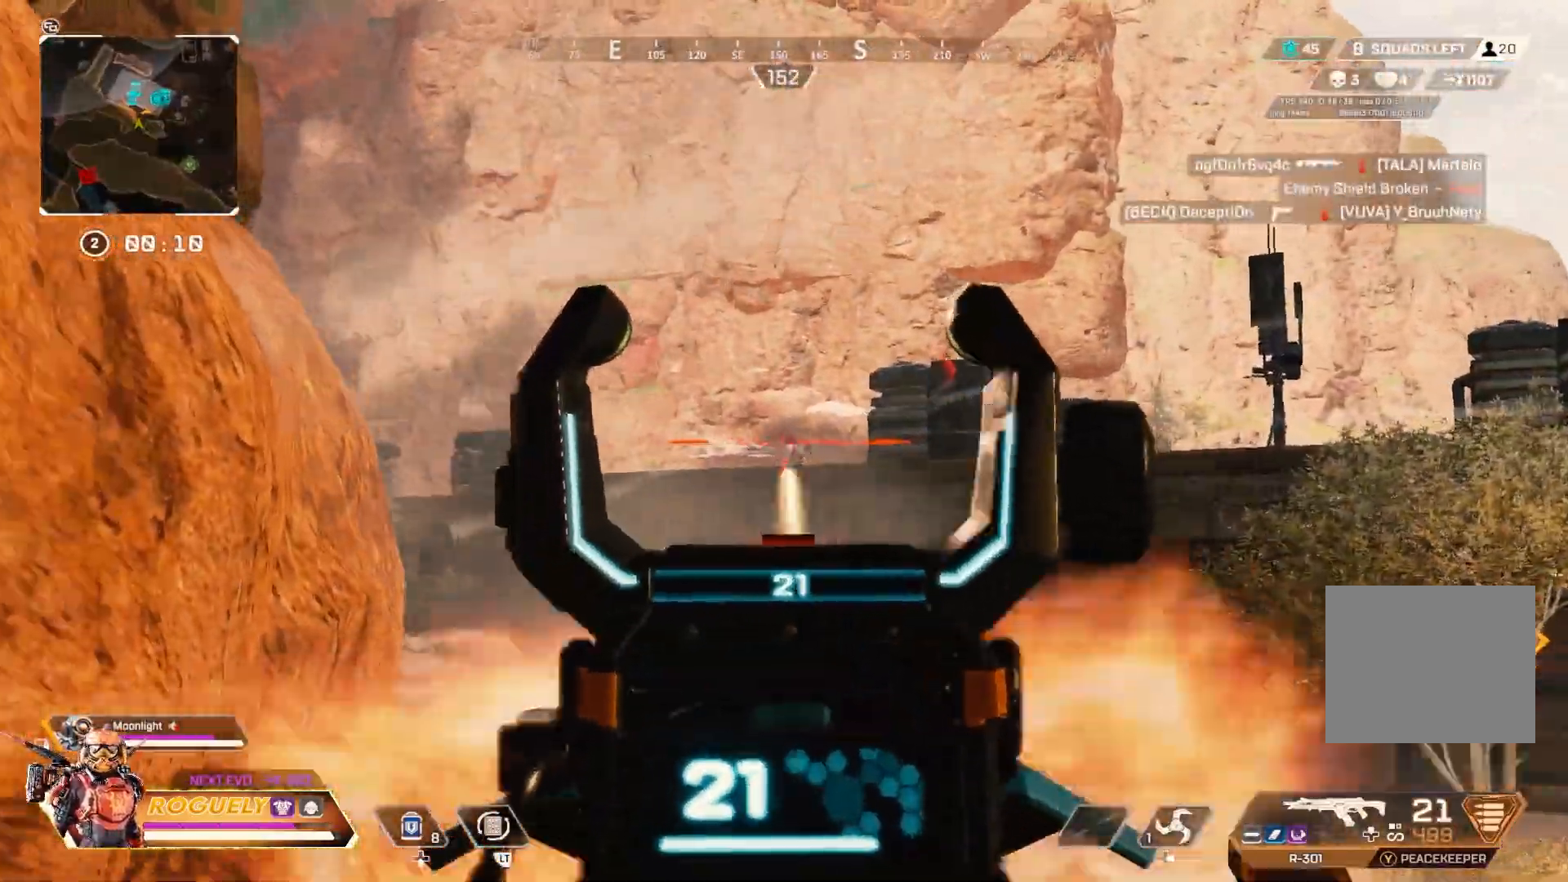
{"buttons": [], "left_stick": "up", "right_stick": "center", "events": [[100, "right_stick", "down"], [233, "right_stick", "down-right"], [333, "right_stick", "center"], [483, "R1", "up"], [483, "left_stick", "up"], [500, "L1", "up"]]}
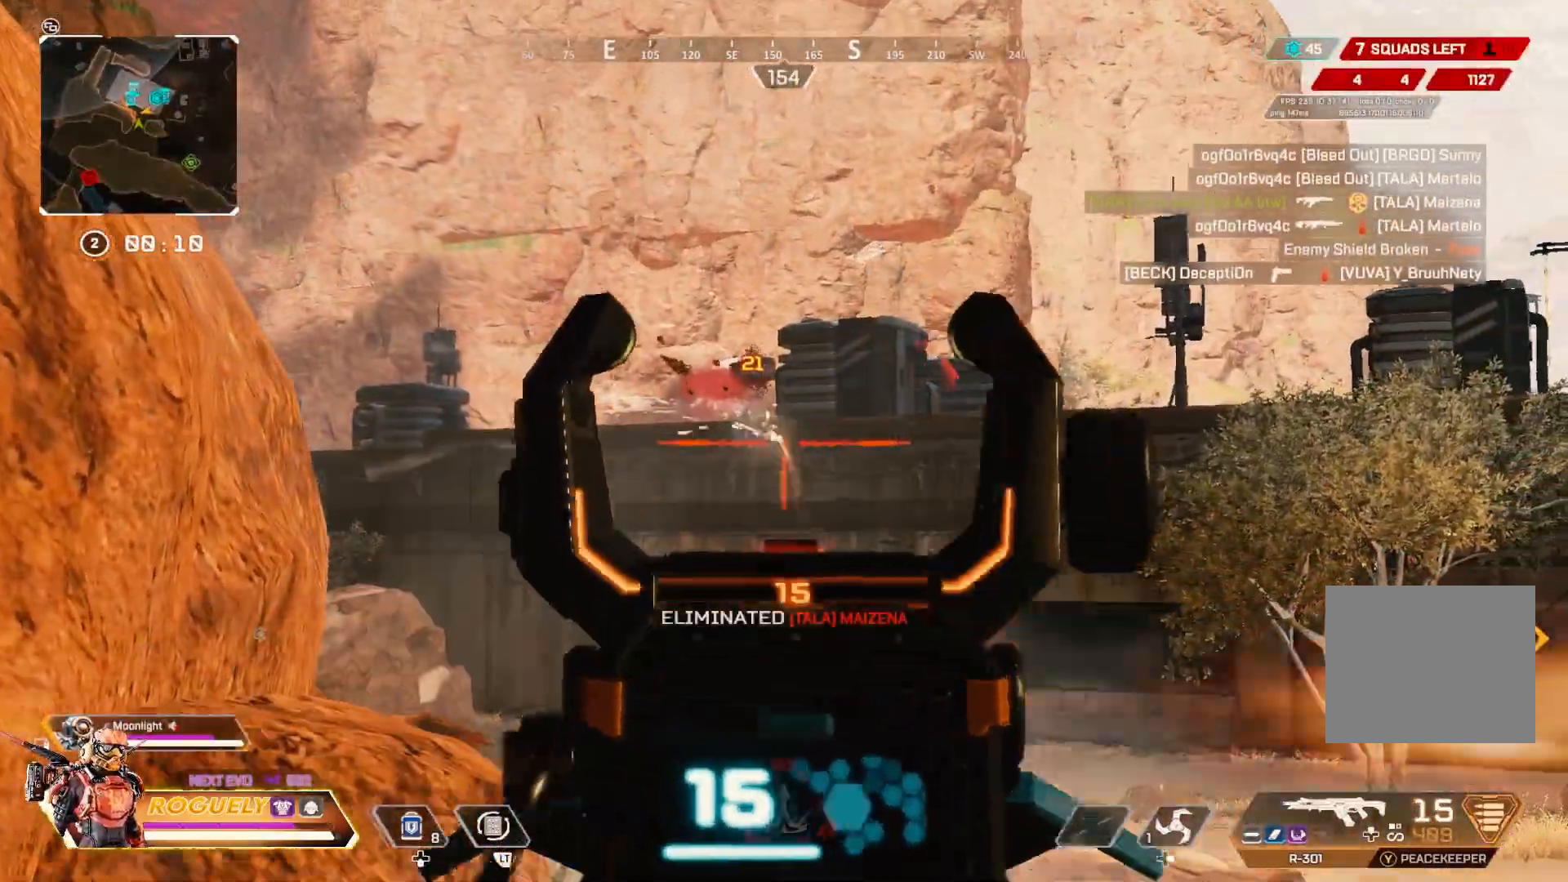
{"buttons": [], "left_stick": "up", "right_stick": "down-right", "events": [[67, "SQUARE", "down"], [133, "SQUARE", "up"], [400, "right_stick", "down-right"]]}
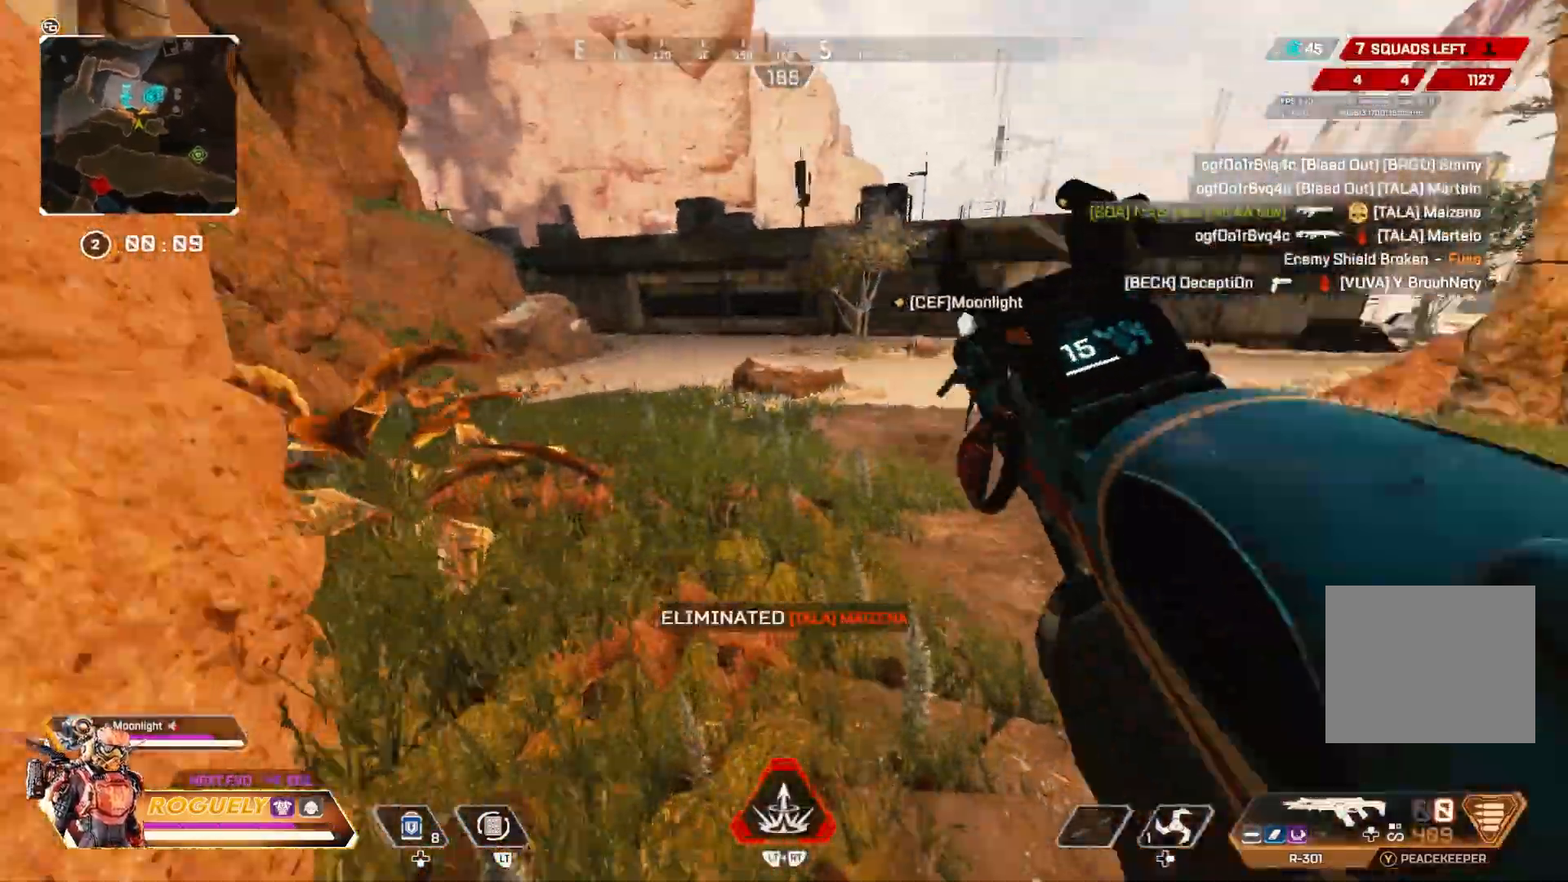
{"buttons": [], "left_stick": "up", "right_stick": "center", "events": [[50, "right_stick", "center"]]}
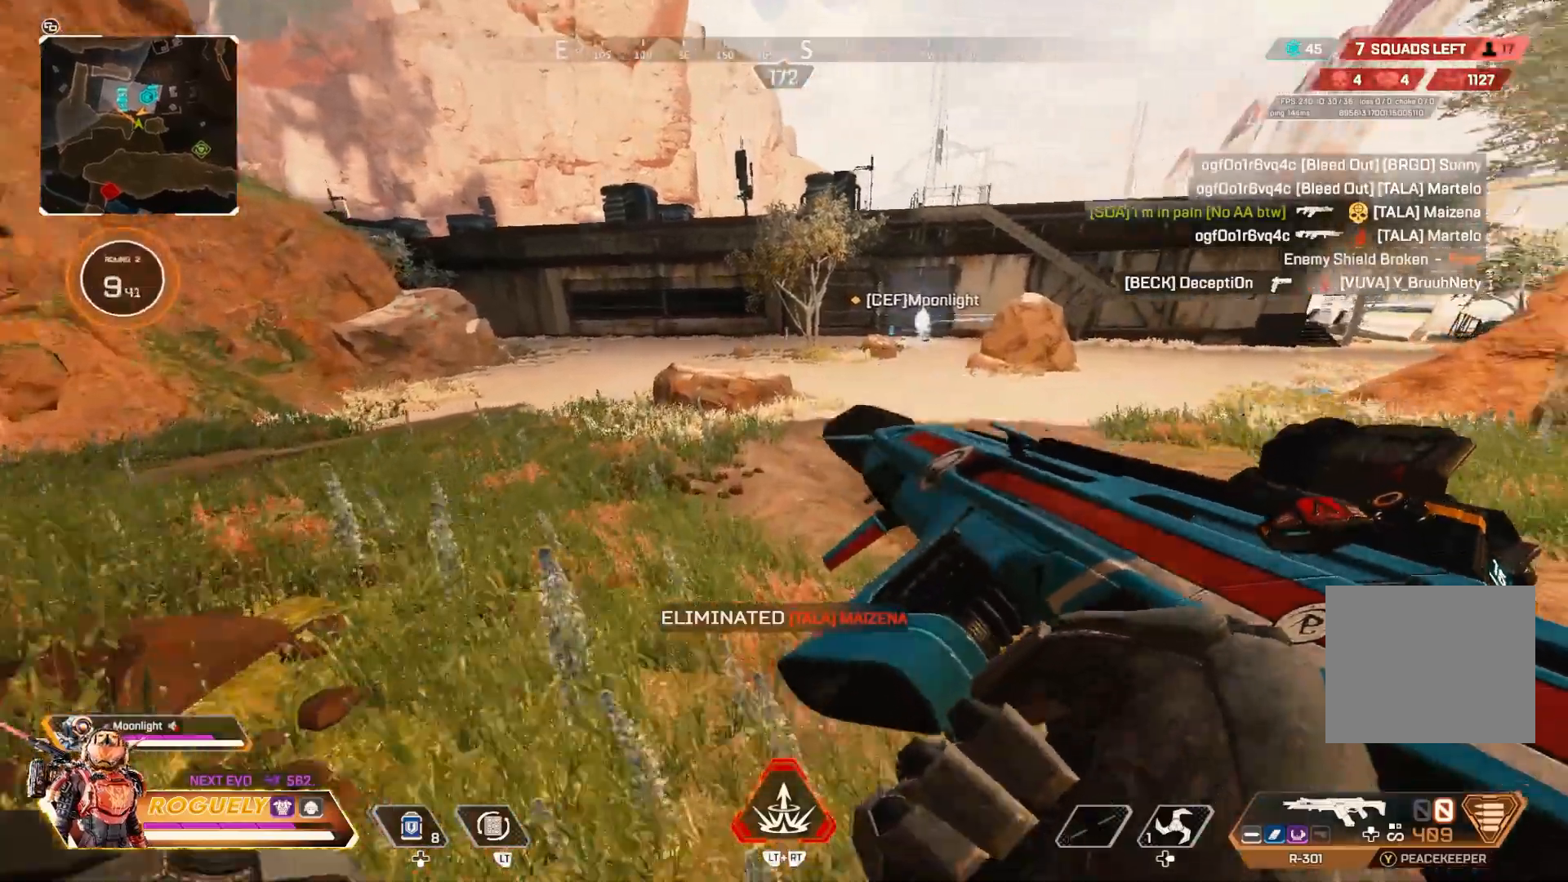
{"buttons": [], "left_stick": "left", "right_stick": "center", "events": [[150, "left_stick", "down"], [250, "left_stick", "right"], [417, "left_stick", "up-left"], [483, "left_stick", "left"]]}
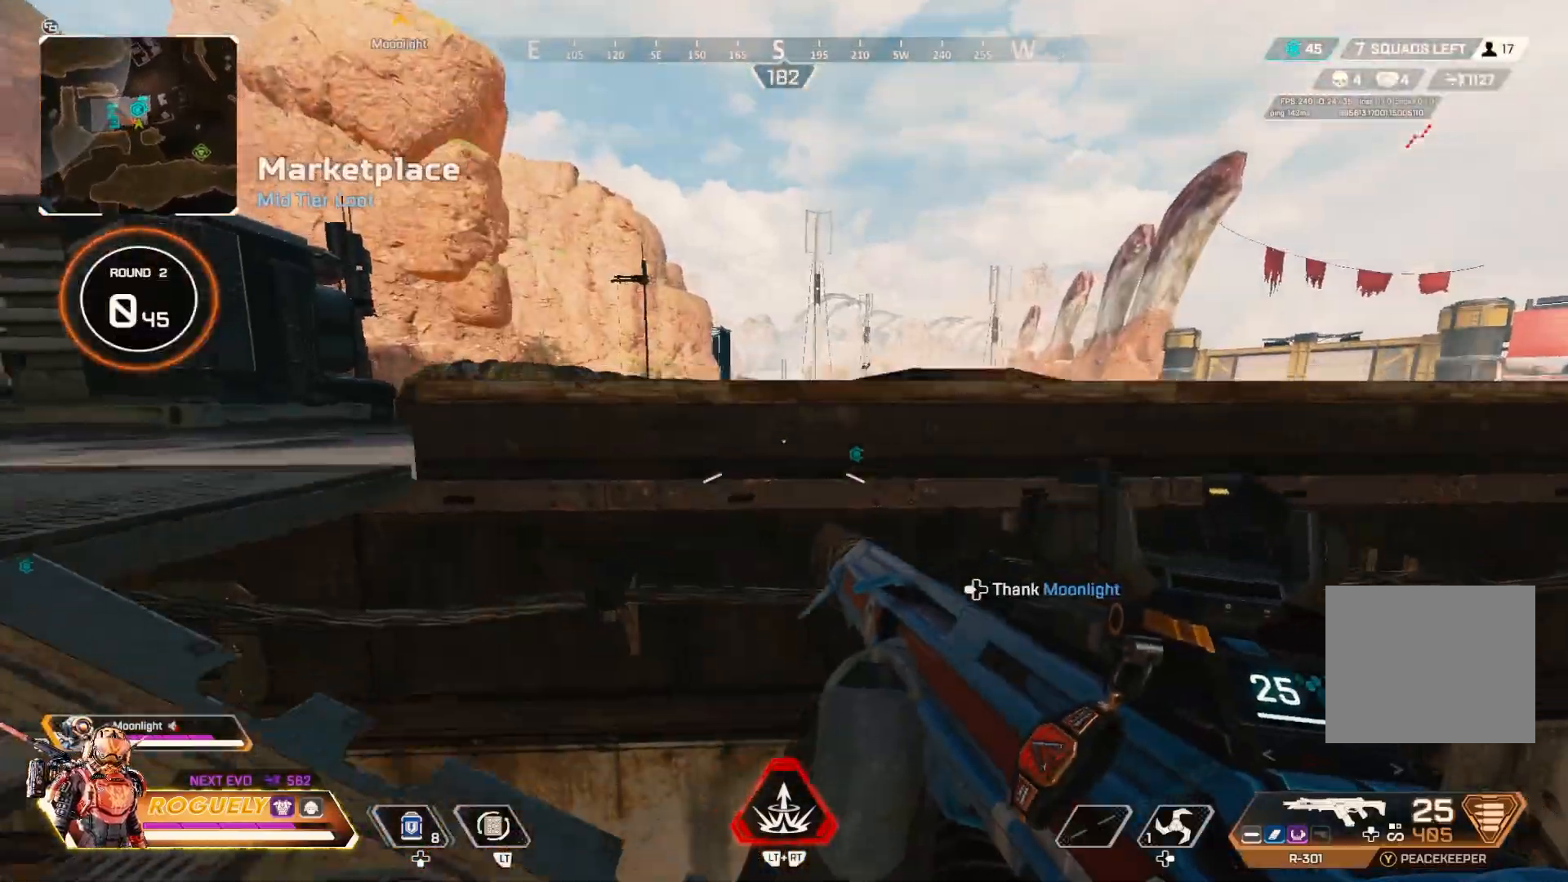
{"buttons": [], "left_stick": "down-right", "right_stick": "center", "events": [[100, "left_stick", "center"], [183, "left_stick", "right"], [283, "left_stick", "up"], [350, "left_stick", "center"], [350, "right_stick", "left"], [417, "left_stick", "down-right"], [483, "right_stick", "center"]]}
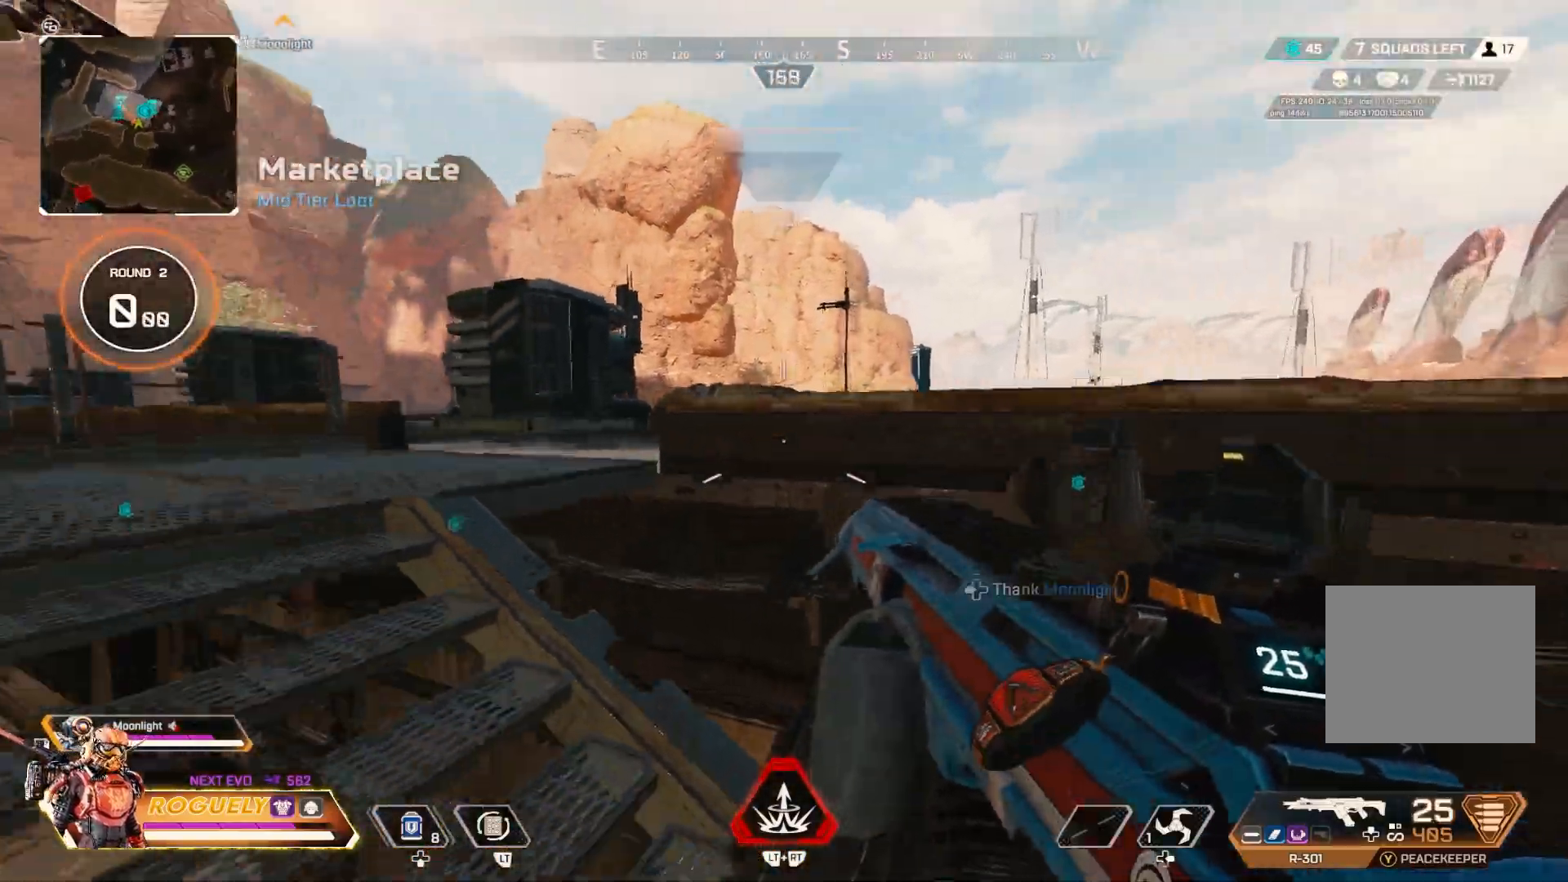
{"buttons": [], "left_stick": "right", "right_stick": "center", "events": [[17, "left_stick", "center"], [67, "left_stick", "up-left"], [433, "left_stick", "center"], [500, "left_stick", "right"]]}
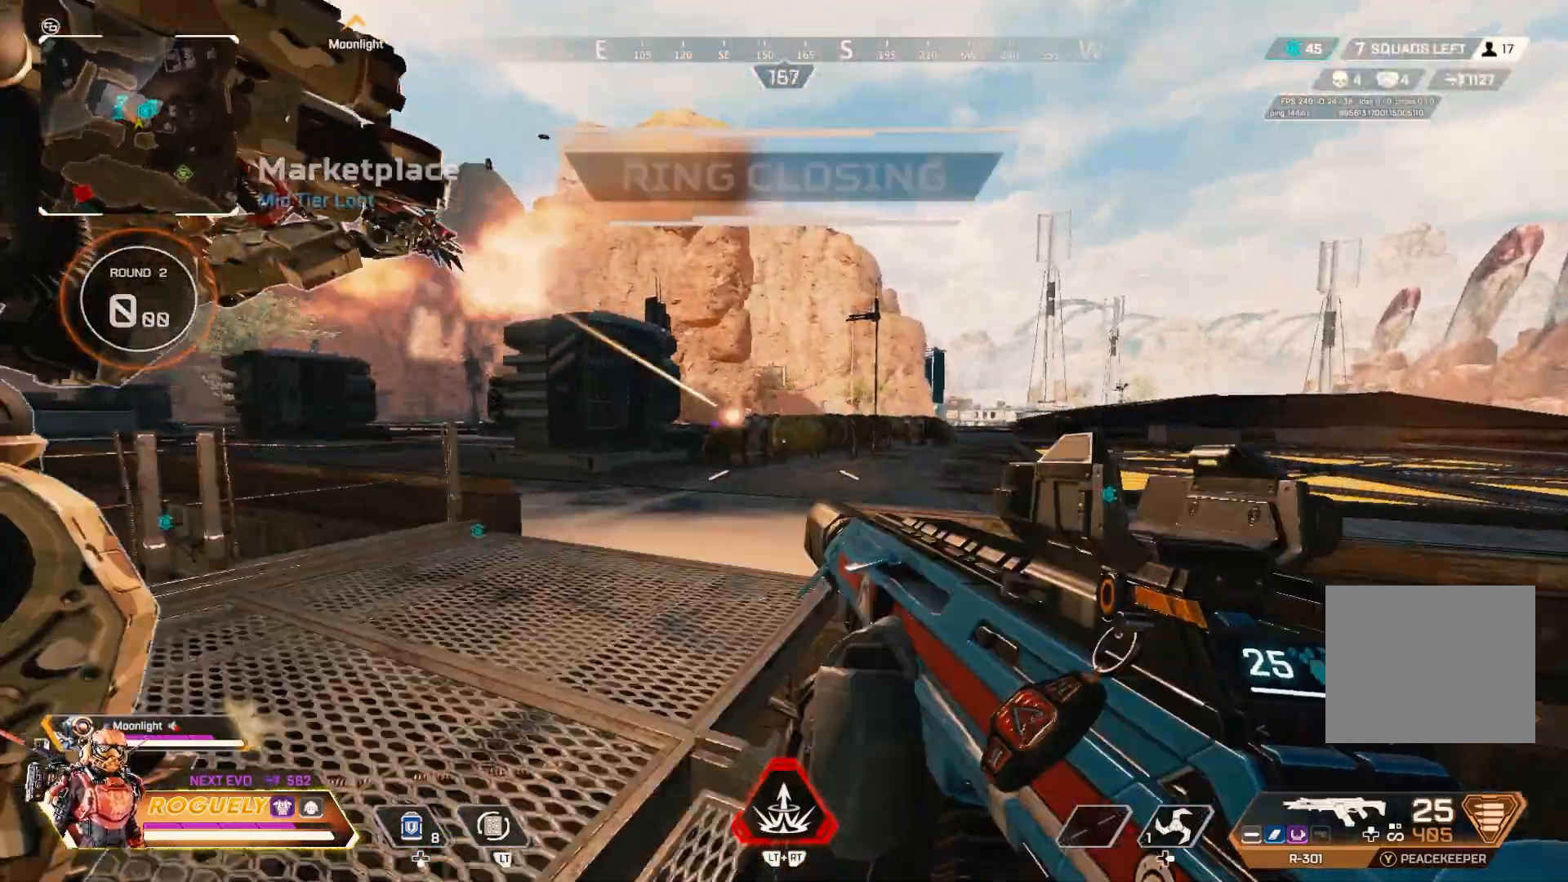
{"buttons": [], "left_stick": "down-right", "right_stick": "center", "events": [[217, "left_stick", "up-left"], [350, "left_stick", "center"], [450, "left_stick", "down-right"]]}
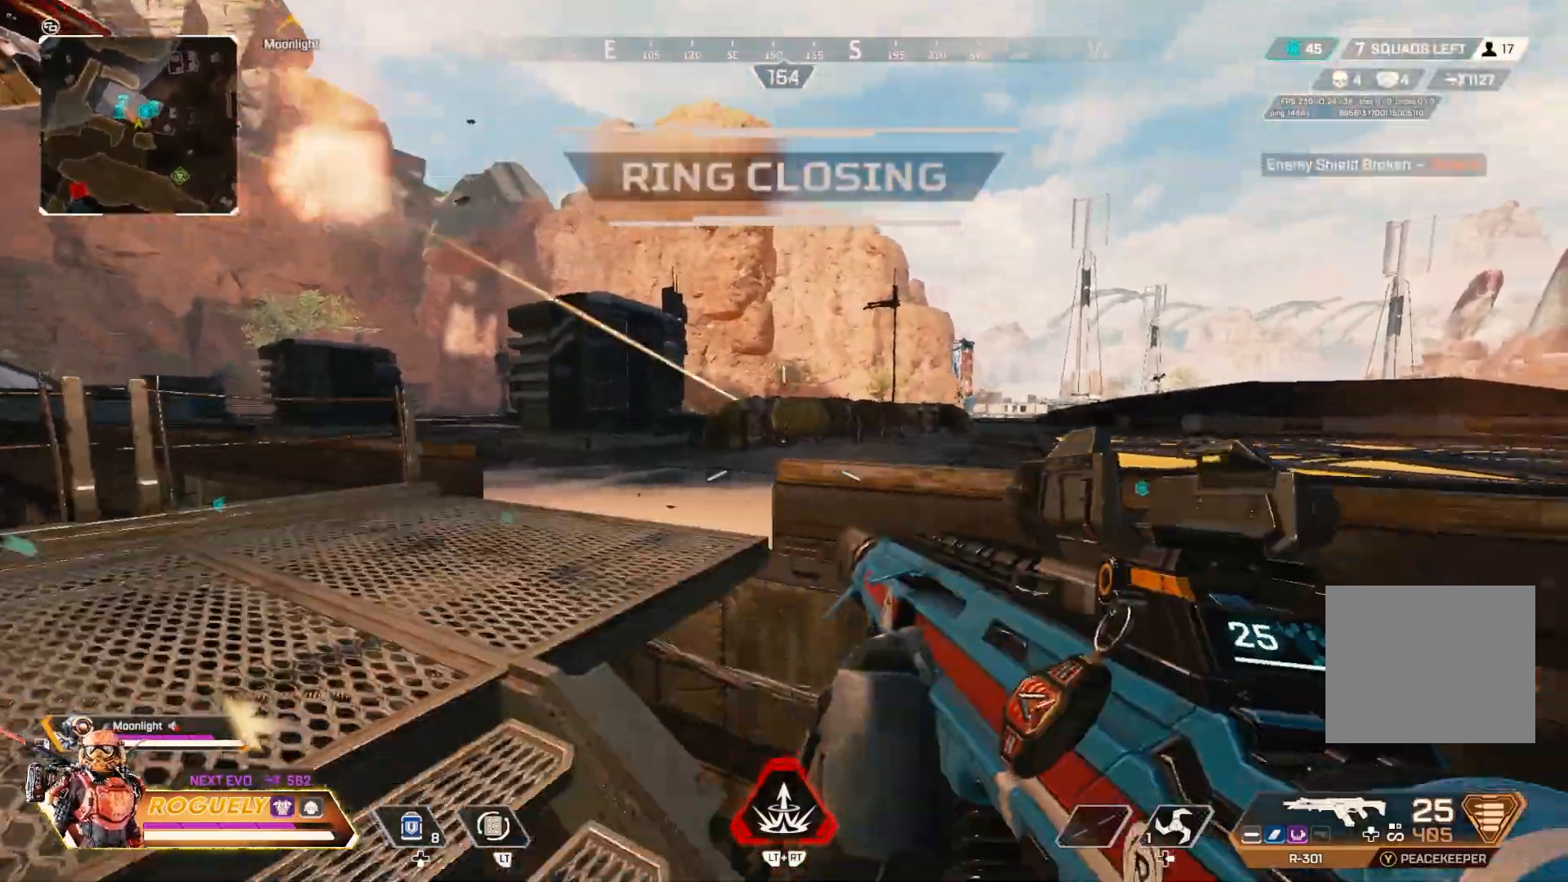
{"buttons": ["L1"], "left_stick": "left", "right_stick": "up-right", "events": [[67, "right_stick", "right"], [133, "right_stick", "center"], [167, "L1", "down"], [167, "left_stick", "up"], [300, "left_stick", "left"], [317, "right_stick", "right"], [433, "right_stick", "up-right"]]}
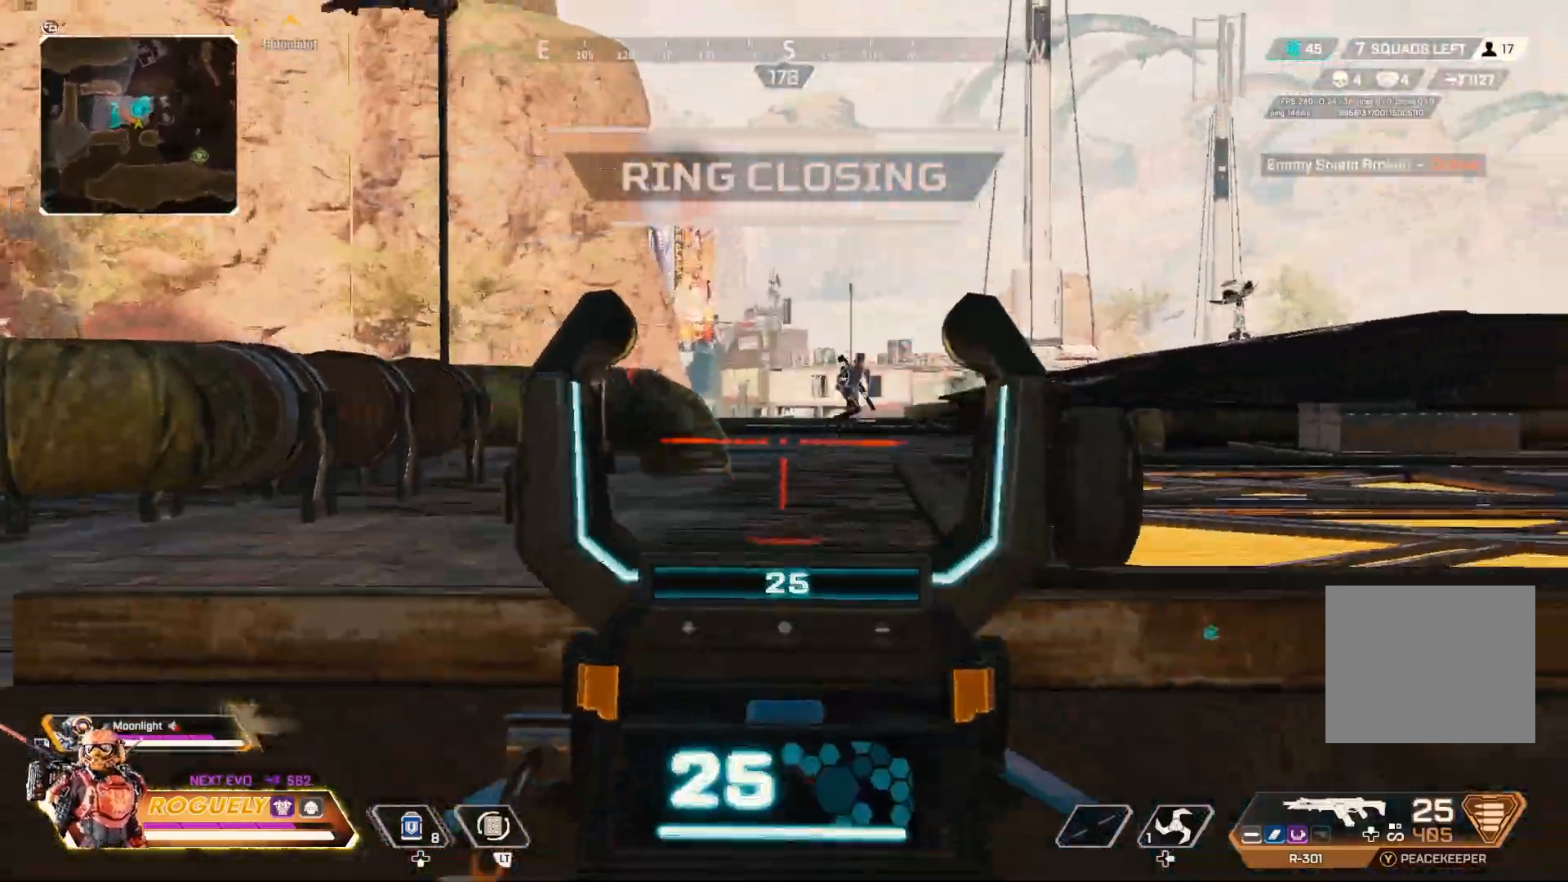
{"buttons": ["L1", "R1"], "left_stick": "center", "right_stick": "center", "events": [[67, "left_stick", "center"], [150, "R1", "down"], [217, "right_stick", "center"], [267, "right_stick", "right"], [450, "right_stick", "center"]]}
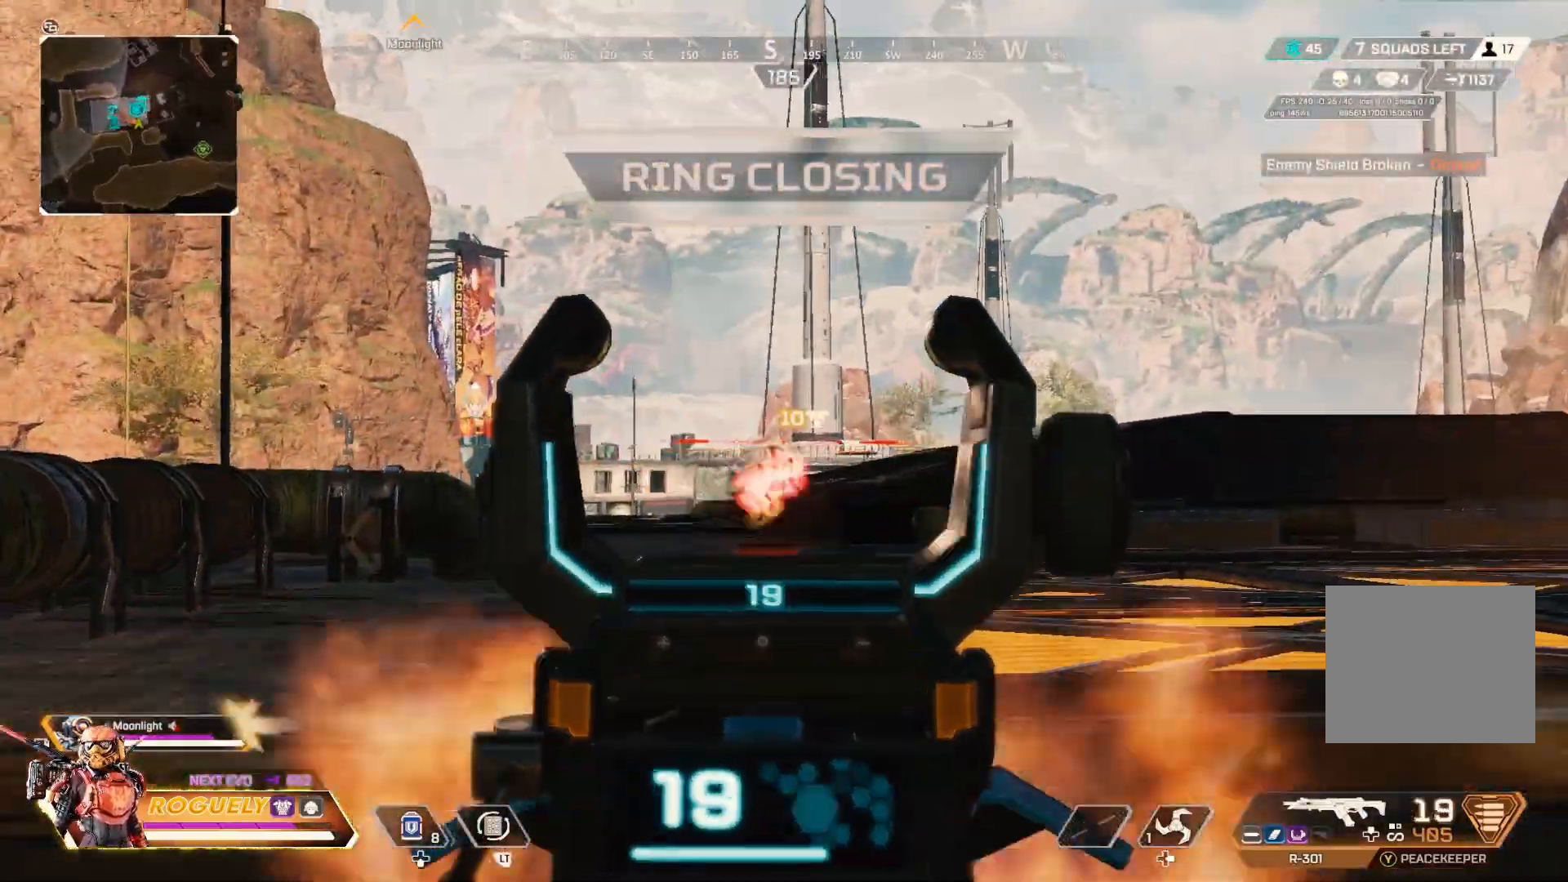
{"buttons": ["L1", "R1"], "left_stick": "right", "right_stick": "up", "events": [[83, "right_stick", "down"], [300, "right_stick", "down-left"], [433, "left_stick", "right"], [467, "right_stick", "up"]]}
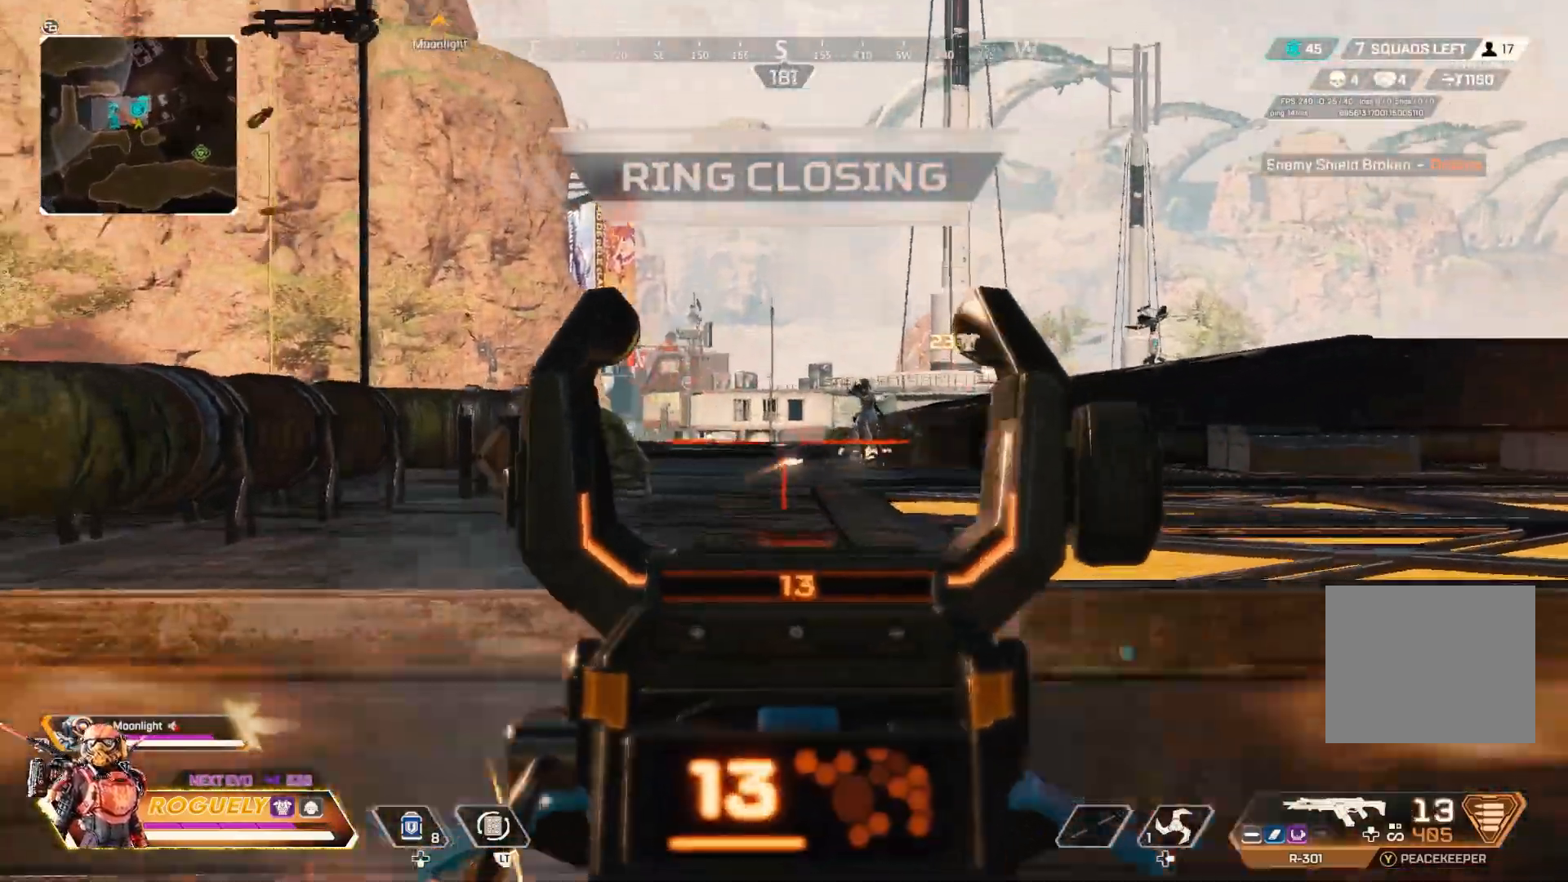
{"buttons": ["L1", "R1"], "left_stick": "right", "right_stick": "left", "events": [[33, "left_stick", "center"], [33, "right_stick", "right"], [383, "right_stick", "left"], [500, "left_stick", "right"]]}
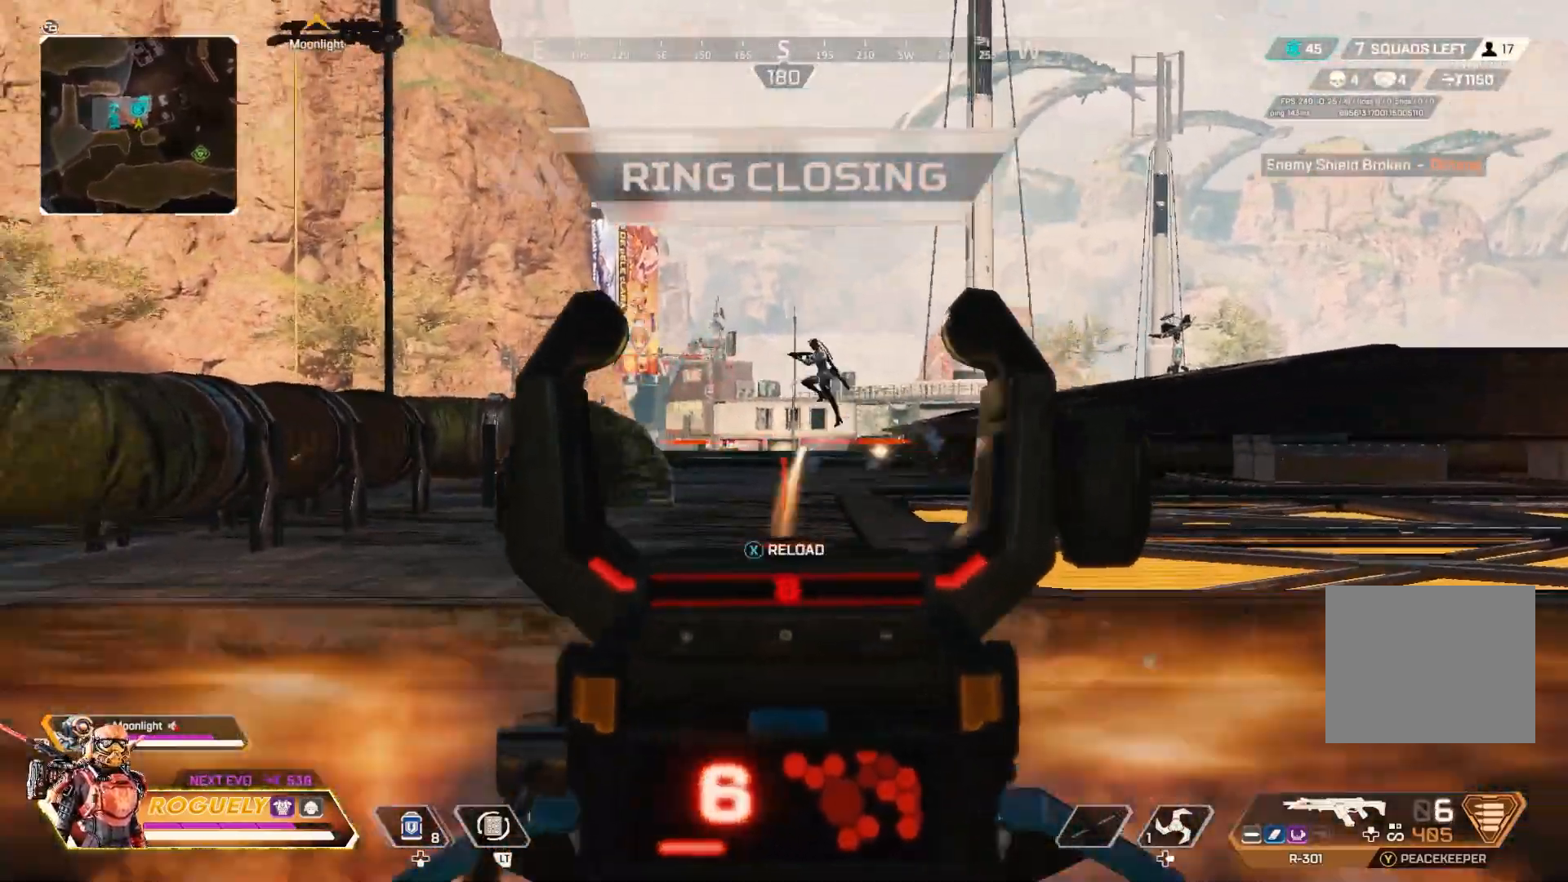
{"buttons": ["L1", "R1"], "left_stick": "center", "right_stick": "down", "events": [[17, "right_stick", "up"], [133, "left_stick", "center"], [200, "right_stick", "up-left"], [367, "right_stick", "center"], [417, "right_stick", "down"]]}